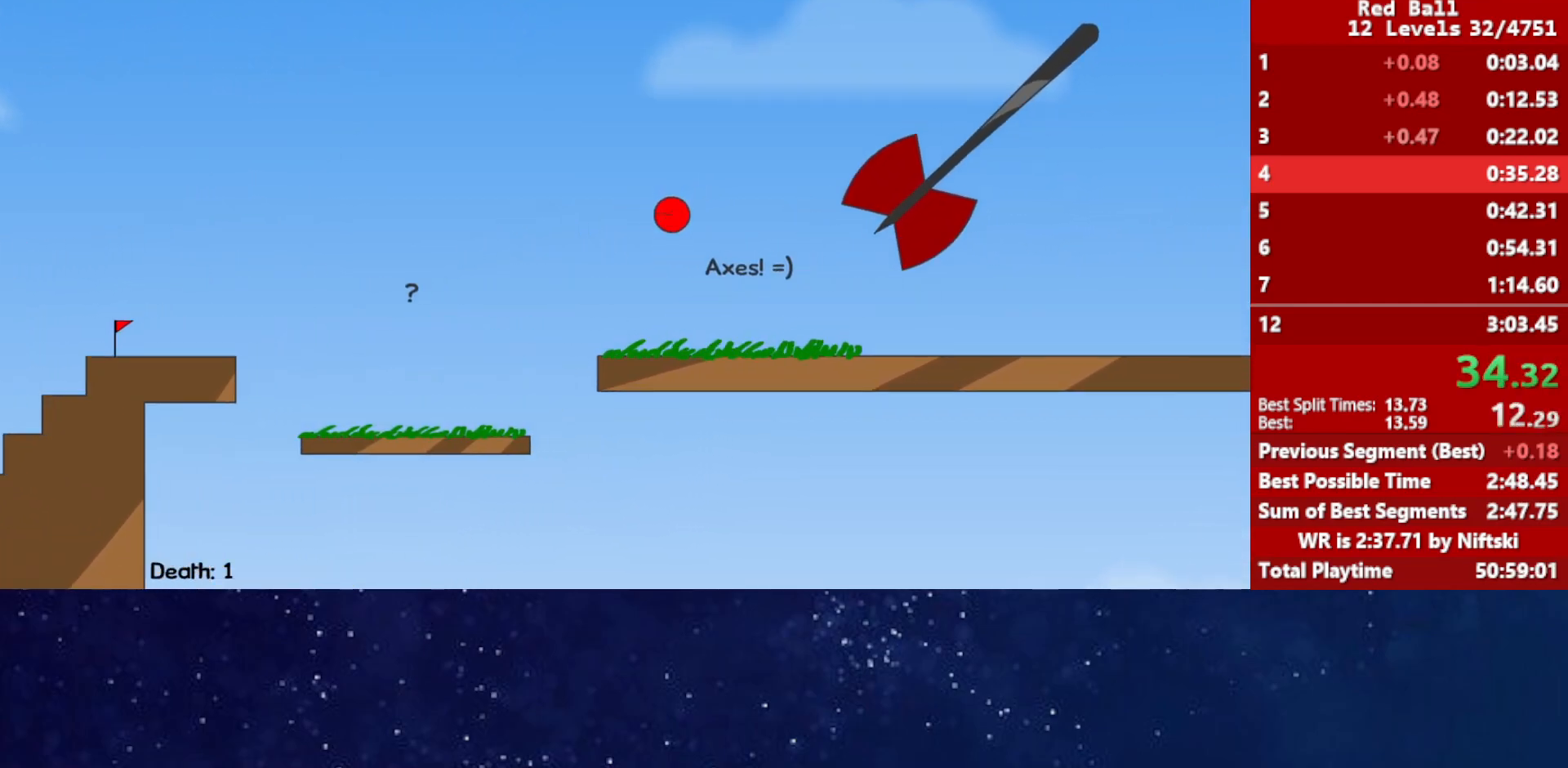
Gameplay with keyboard; each line is a JSON object with the keys held at the frame after it. "events" lists presses ("down") and releases ("up") of "down", "left", "p", "r", "right" and "up" between this image and that frame as [ms after this image, input, new state], when the widget could be followed in between. No other keys are recorded. Mouse input is not recorded.
{"keys": ["right"], "events": []}
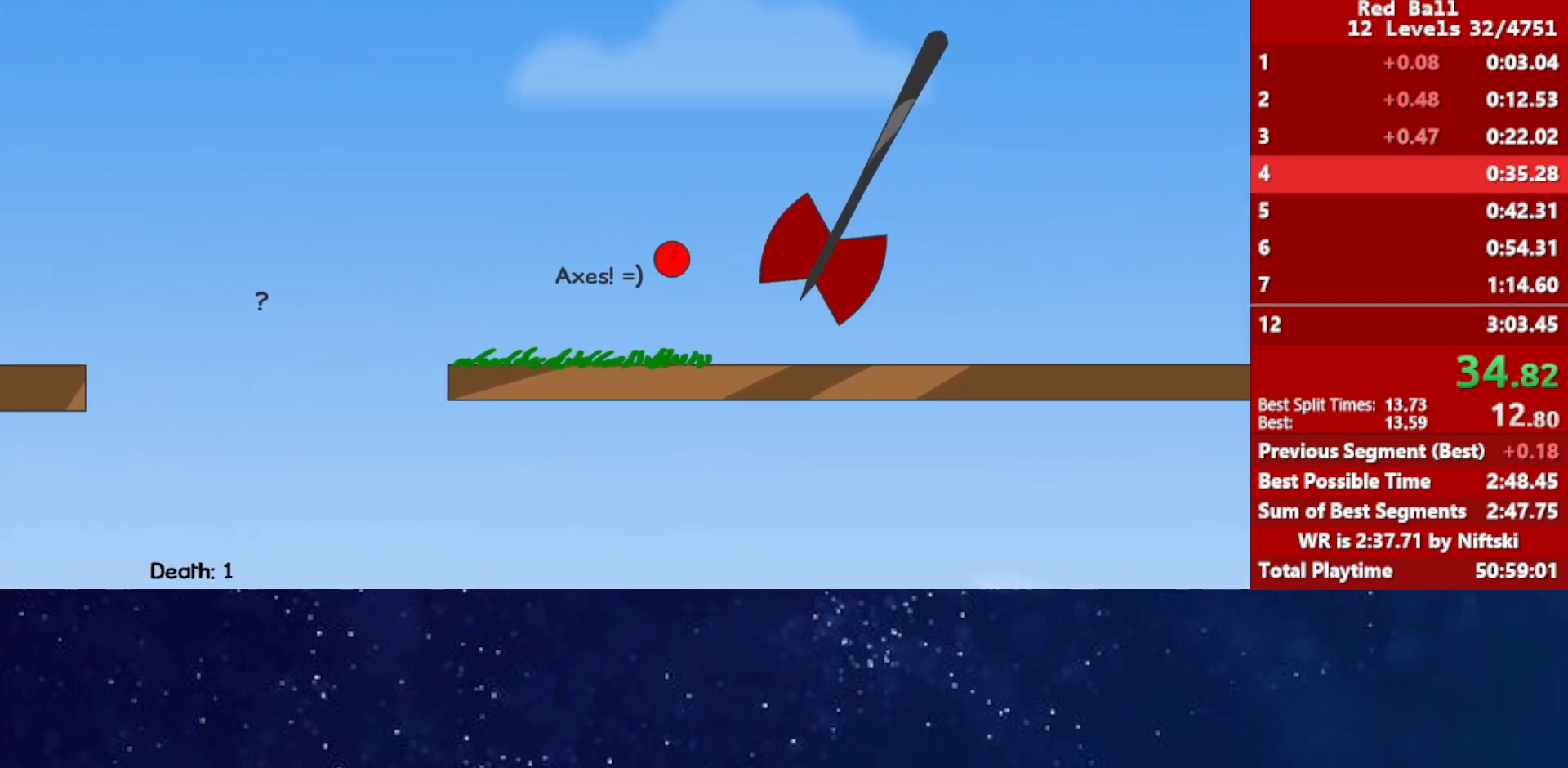
{"keys": ["right"], "events": []}
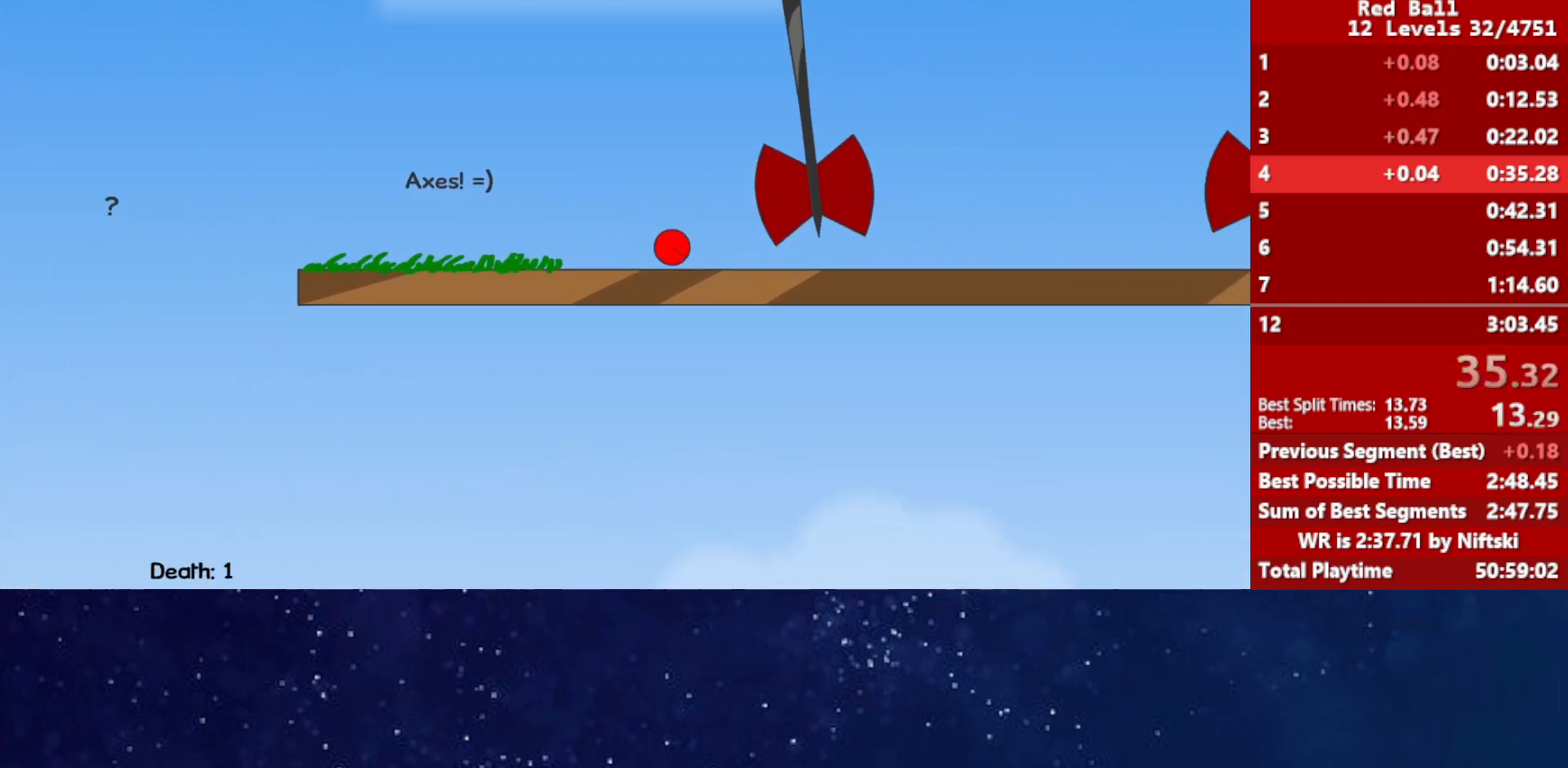
{"keys": ["left"], "events": [[217, "left", "down"], [217, "right", "up"]]}
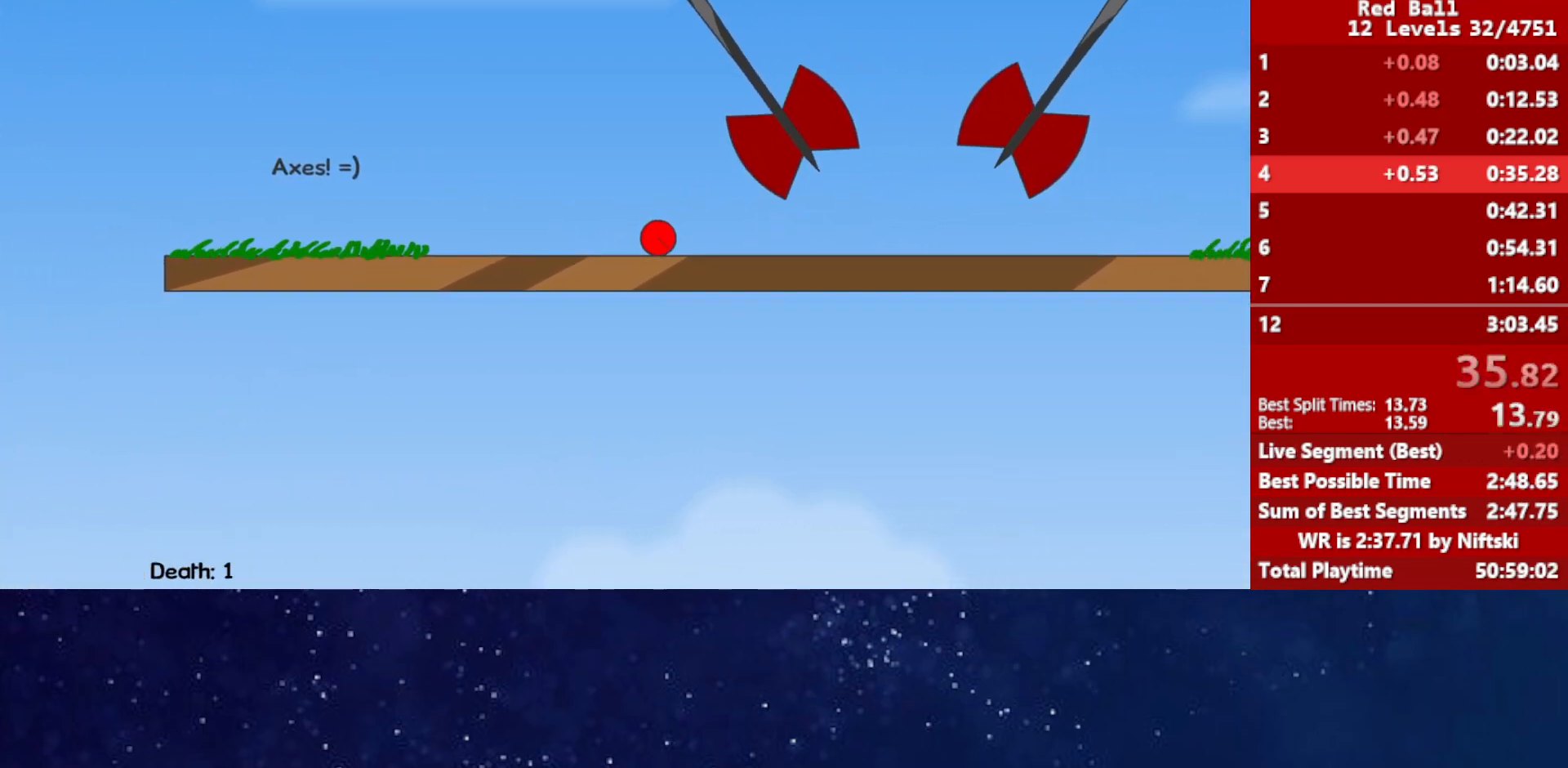
{"keys": [], "events": [[217, "left", "up"], [467, "left", "down"], [483, "left", "up"]]}
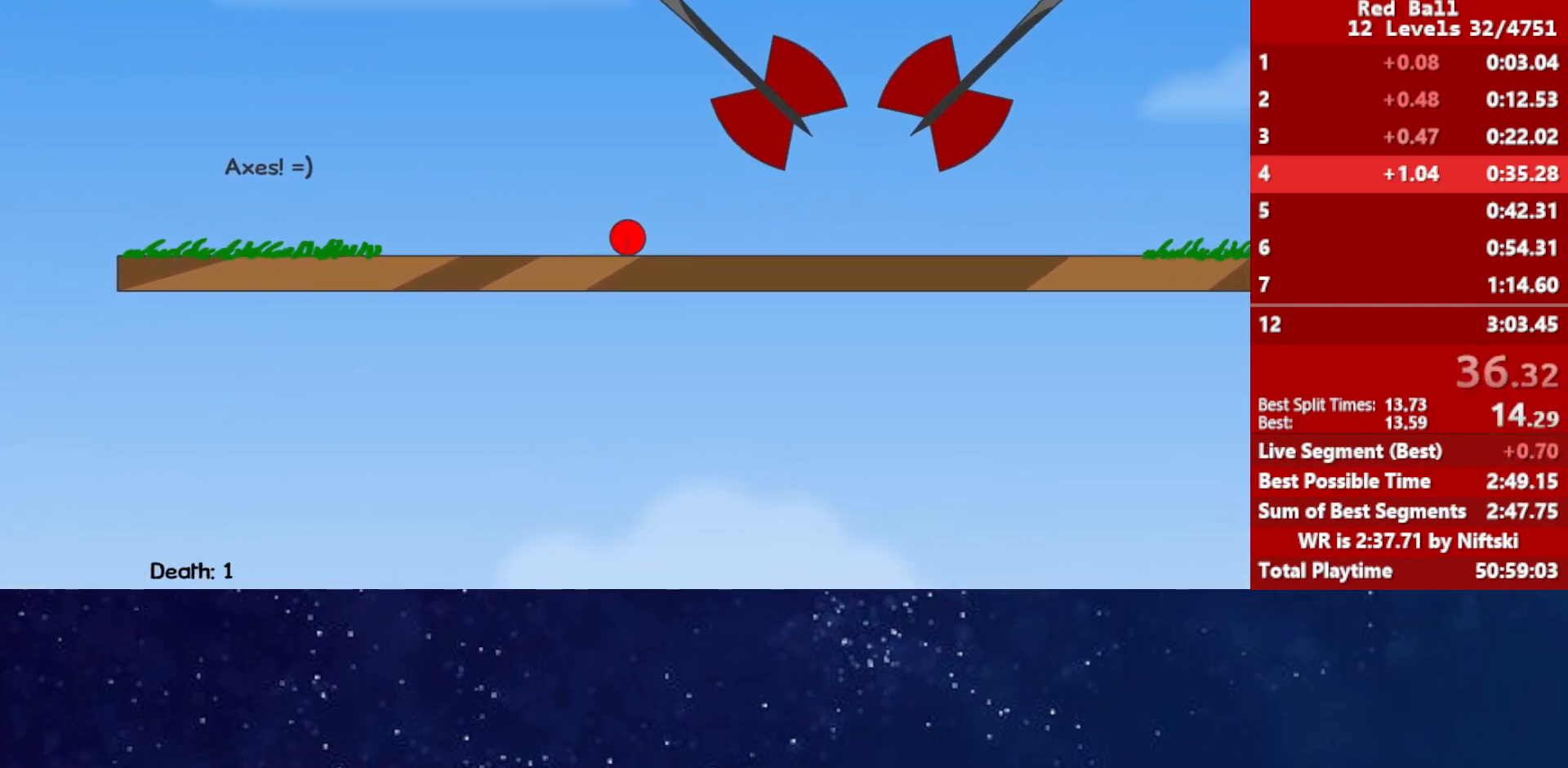
{"keys": ["up"], "events": [[67, "up", "down"]]}
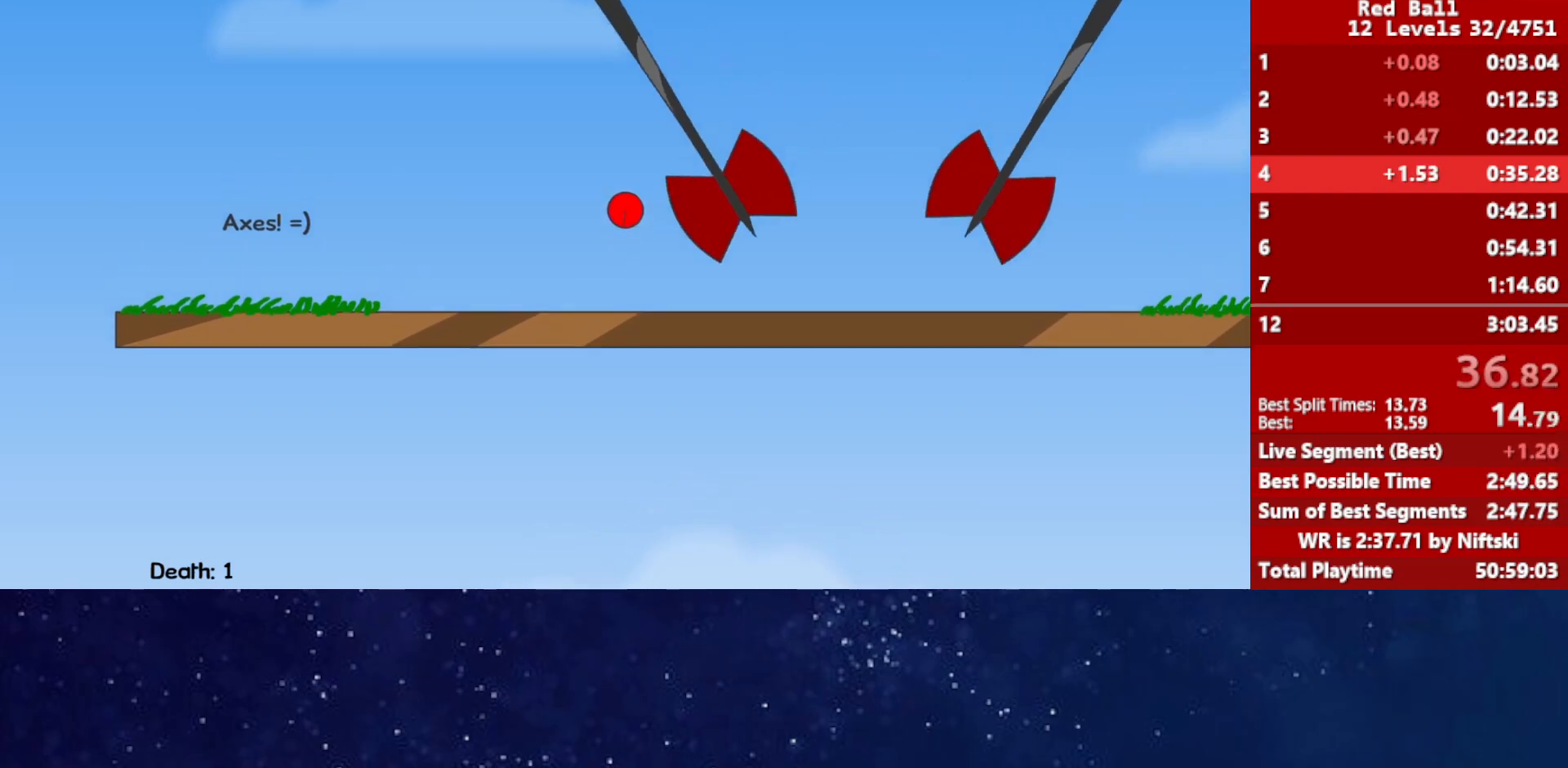
{"keys": [], "events": [[283, "up", "up"]]}
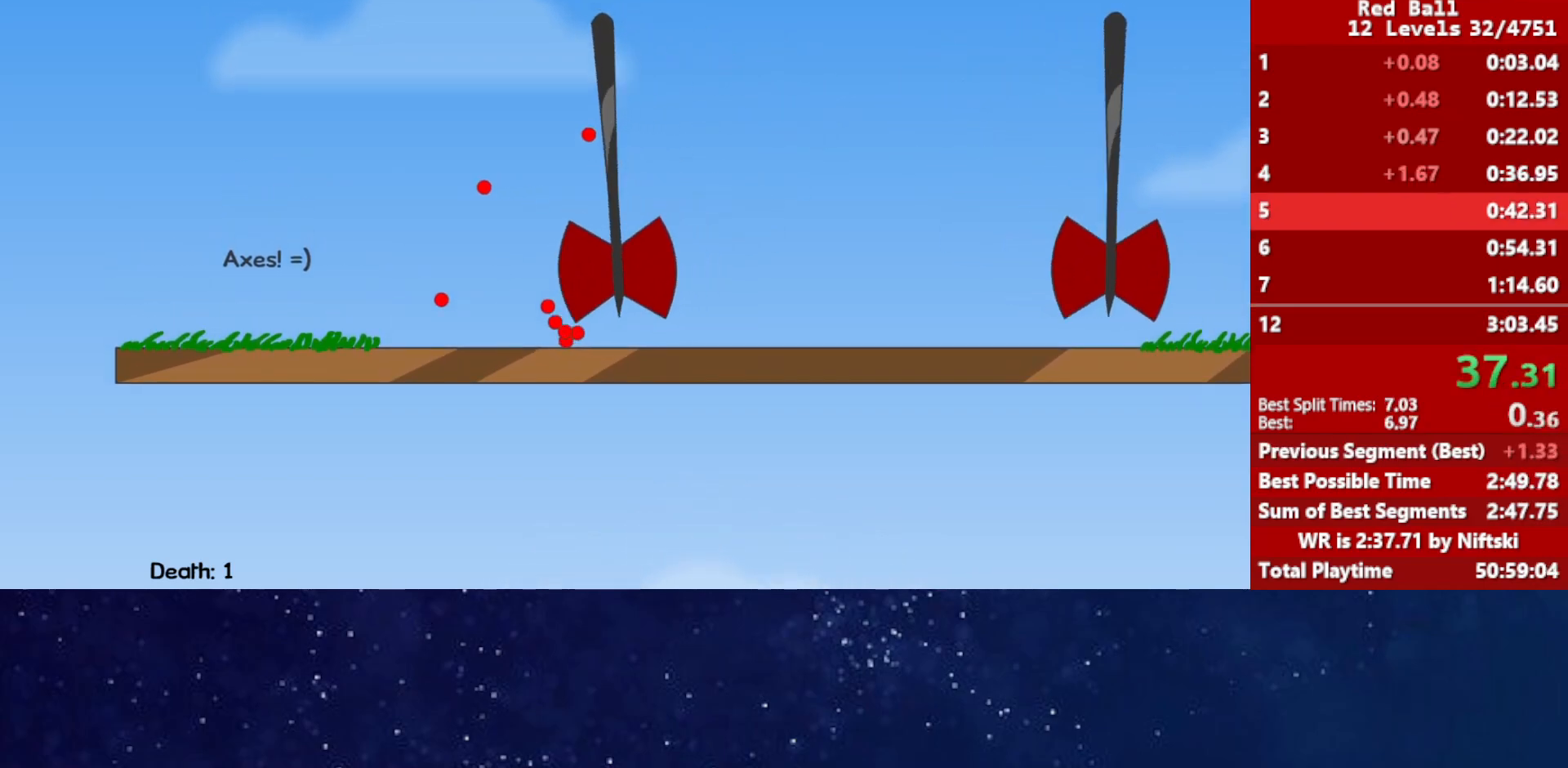
{"keys": ["p"], "events": [[417, "p", "down"]]}
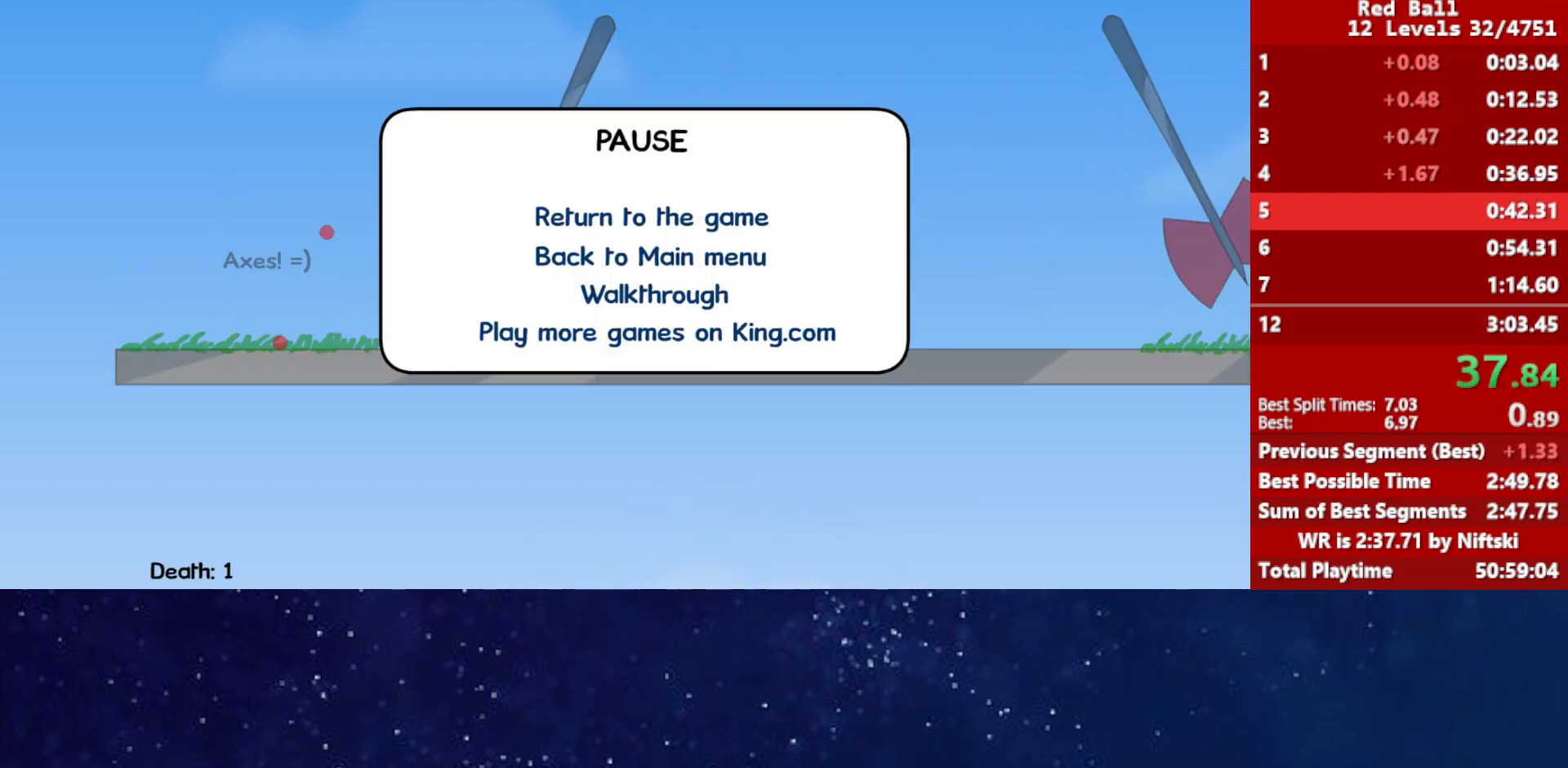
{"keys": [], "events": [[50, "p", "up"]]}
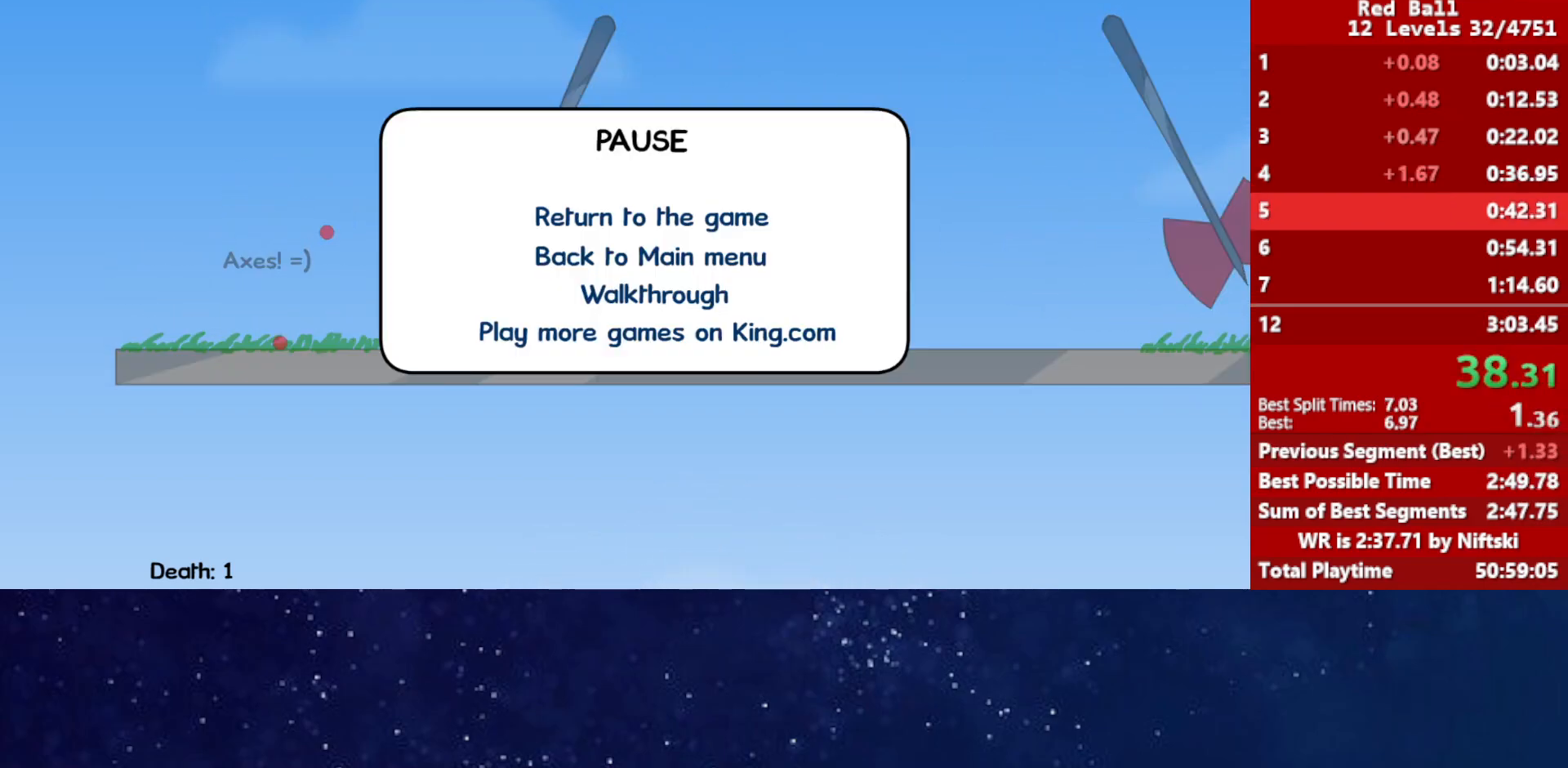
{"keys": [], "events": []}
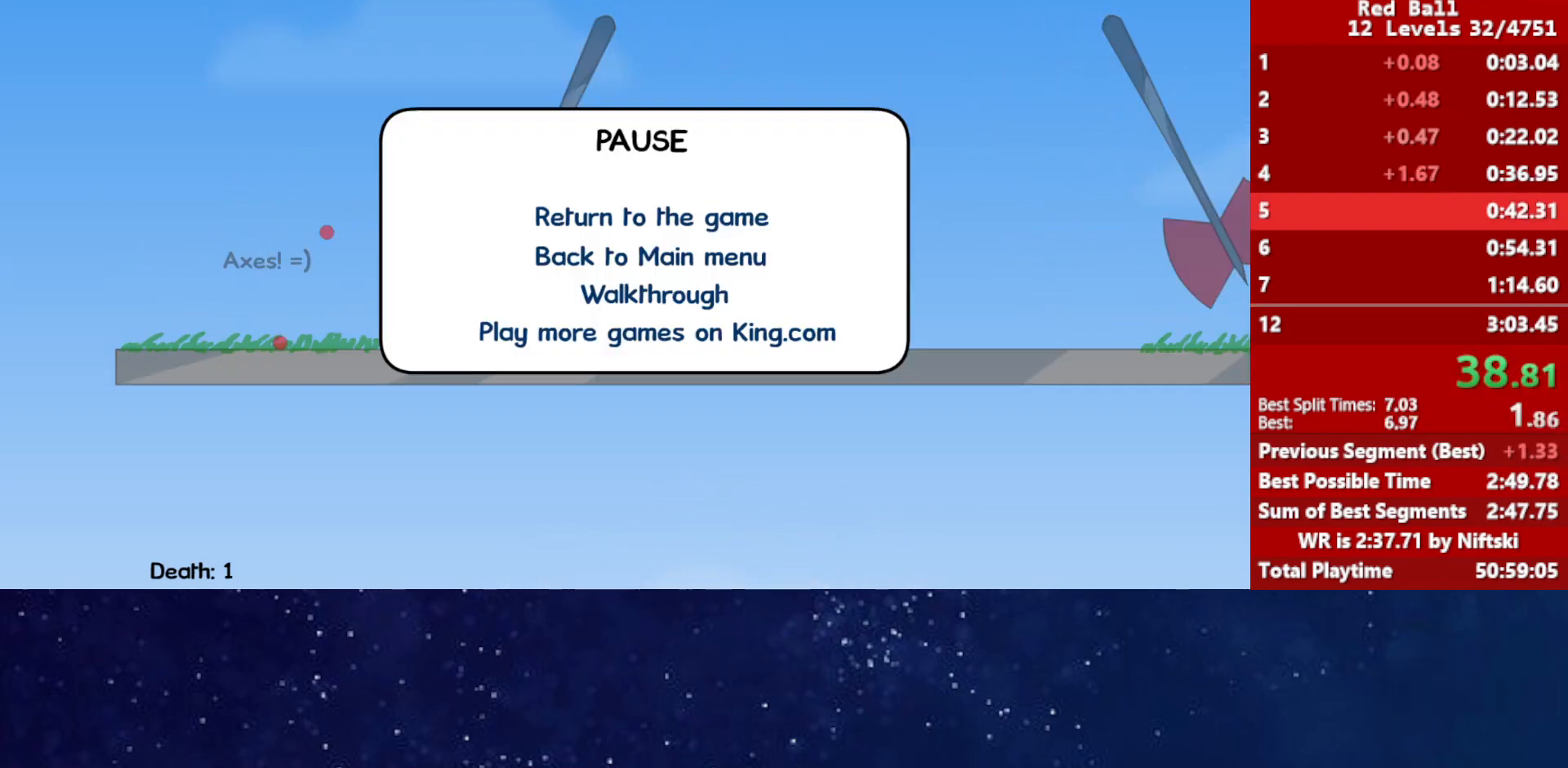
{"keys": [], "events": []}
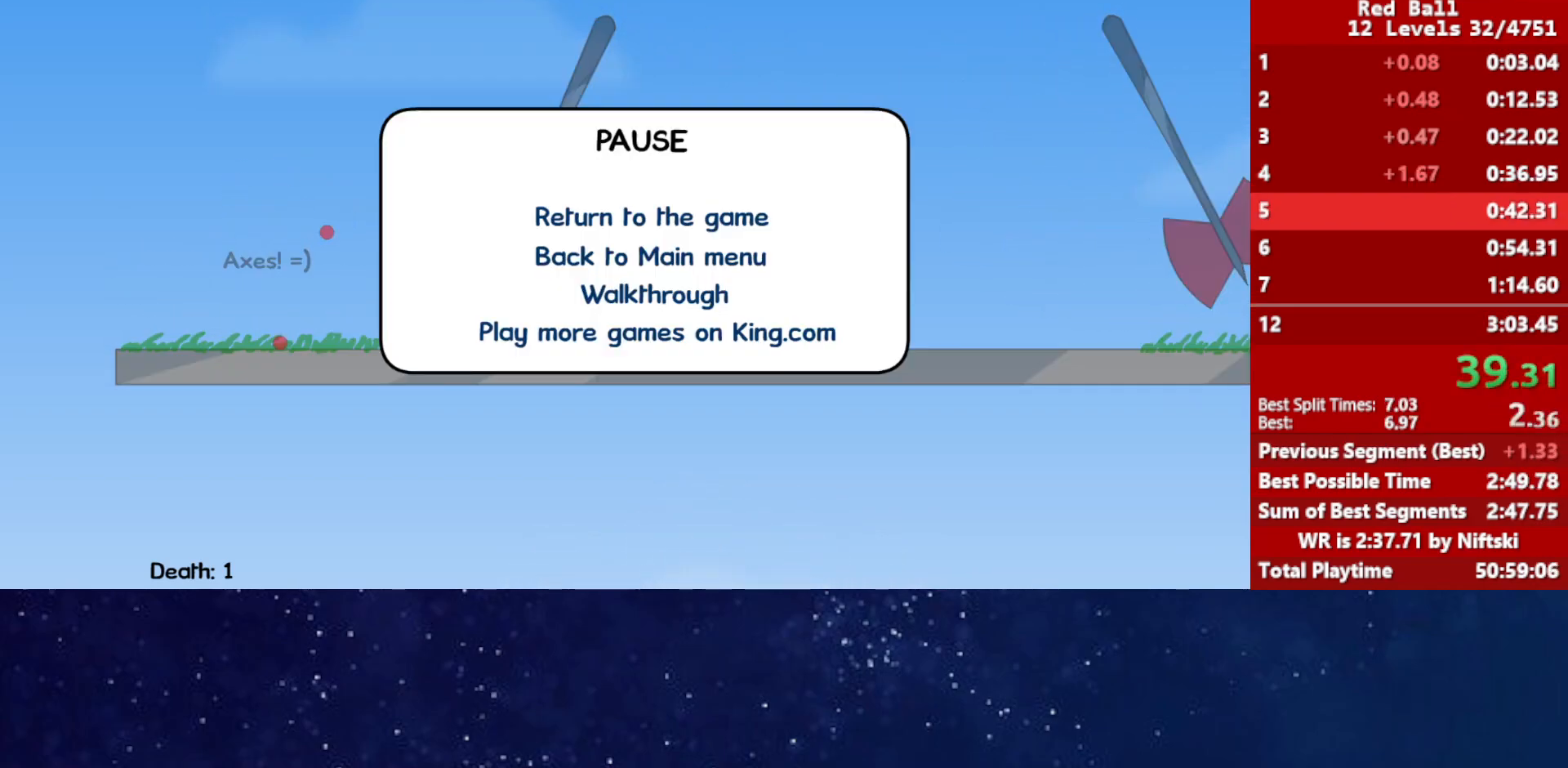
{"keys": [], "events": []}
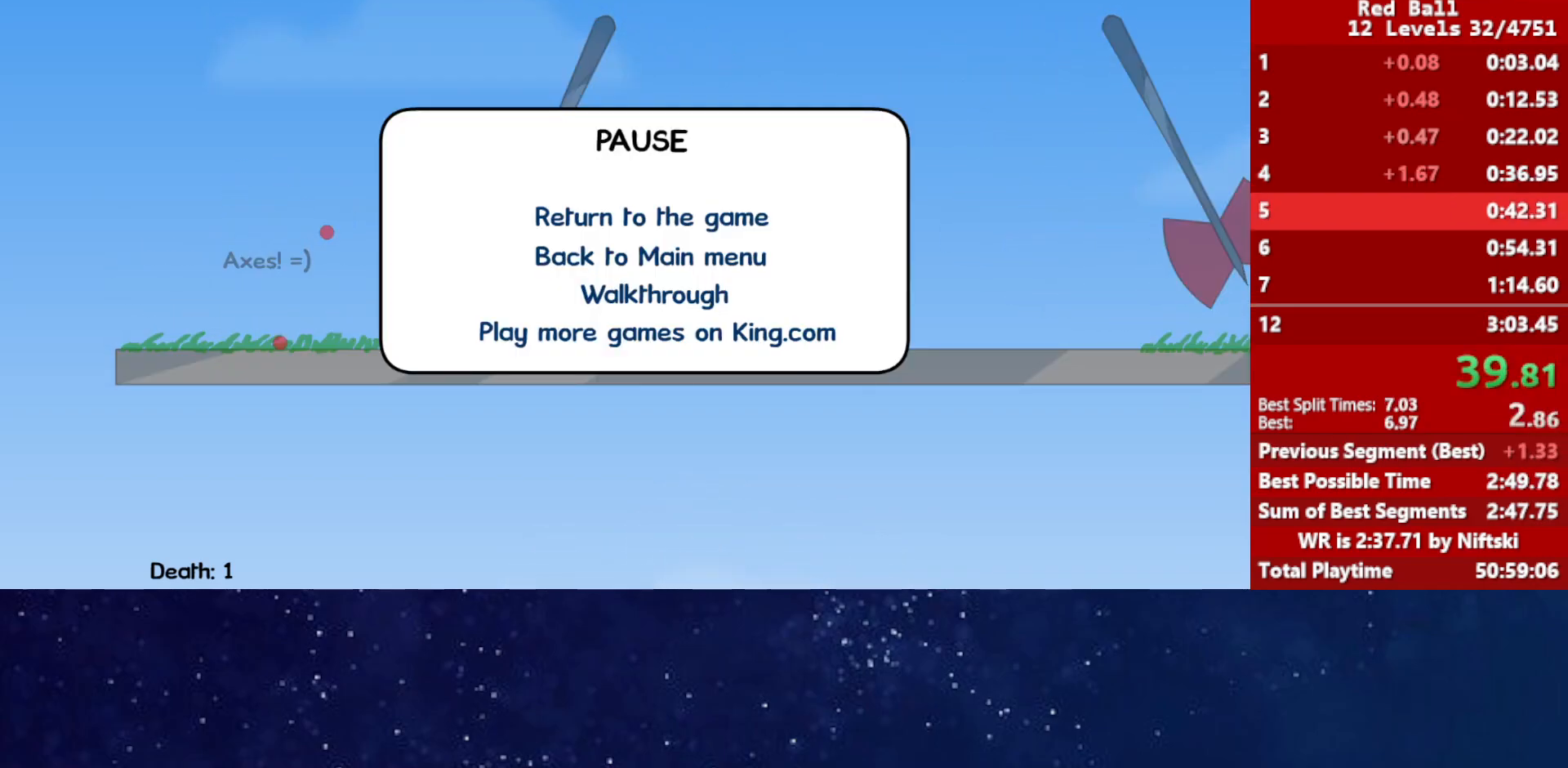
{"keys": ["right"], "events": [[17, "p", "down"], [50, "right", "down"], [67, "p", "up"]]}
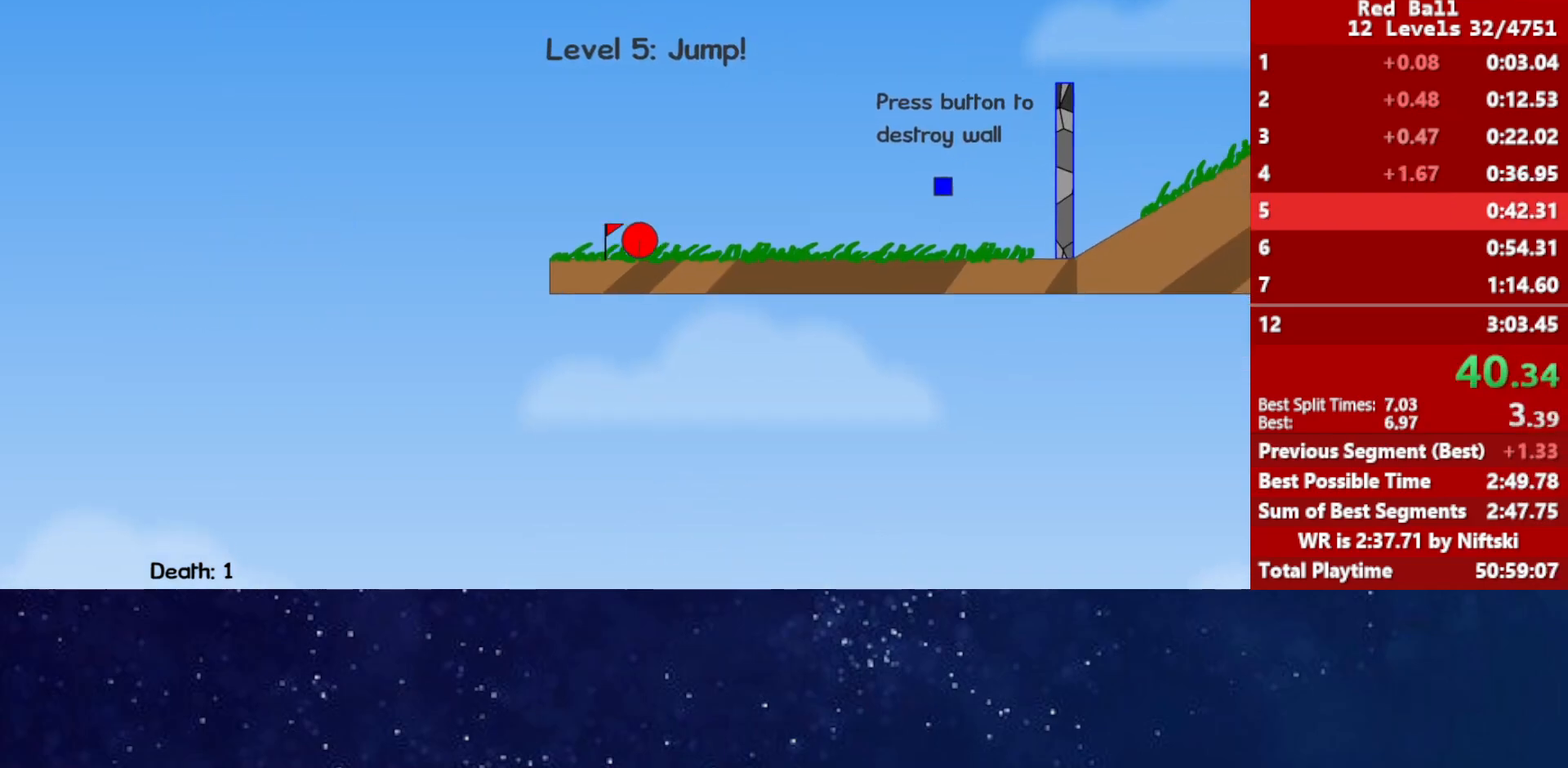
{"keys": ["right"], "events": []}
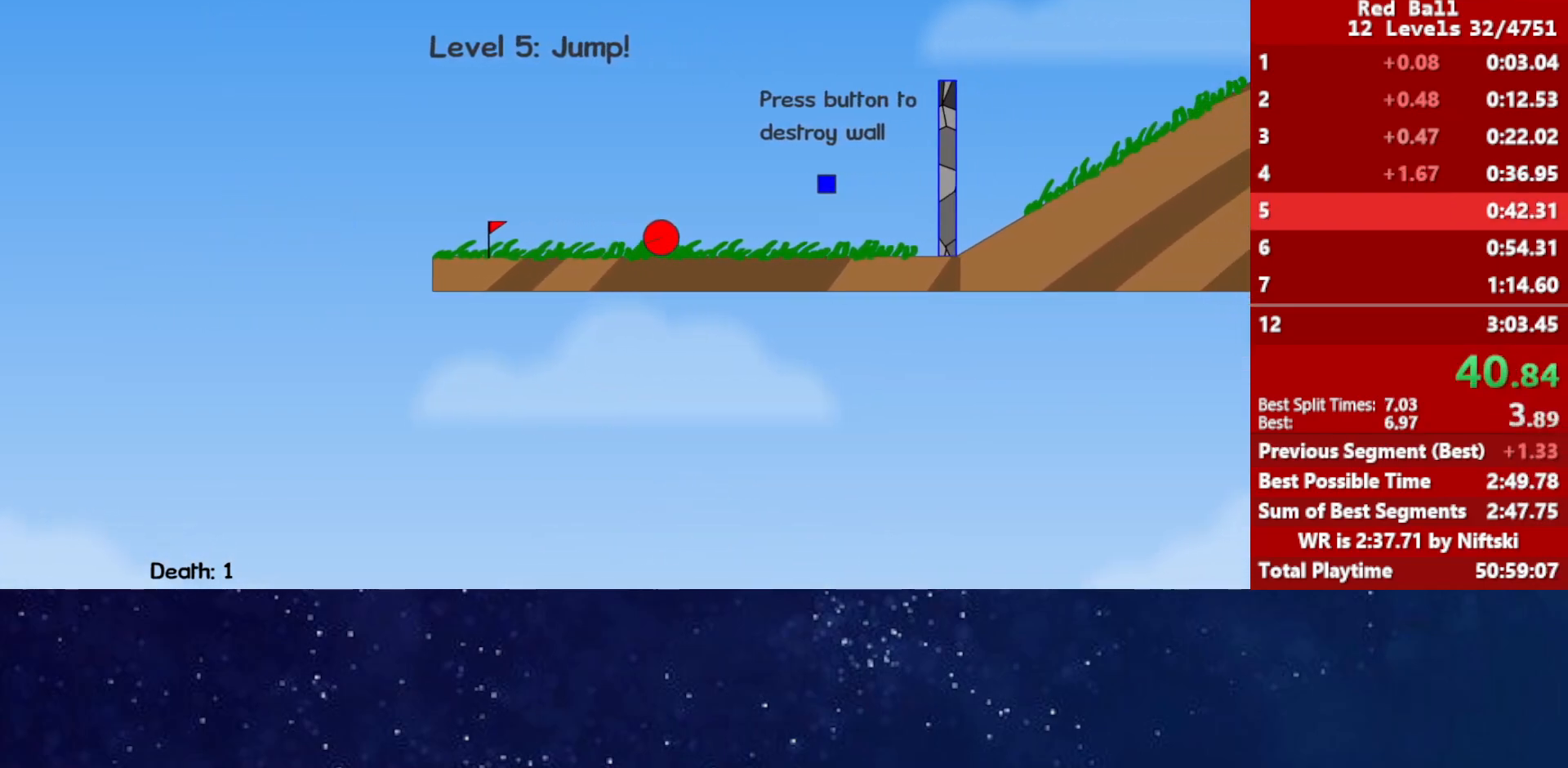
{"keys": ["right"], "events": []}
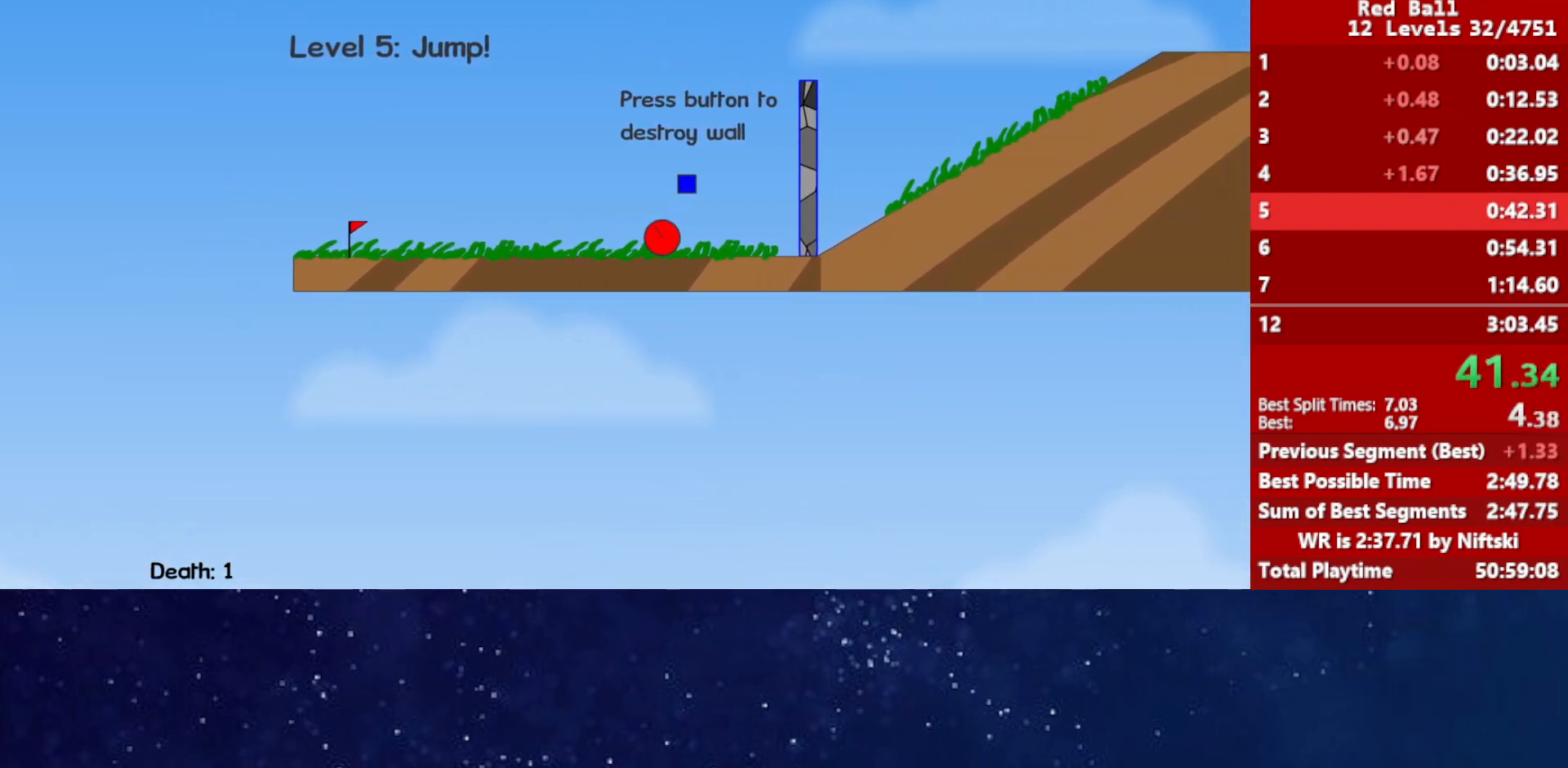
{"keys": ["right", "up"], "events": [[17, "up", "down"]]}
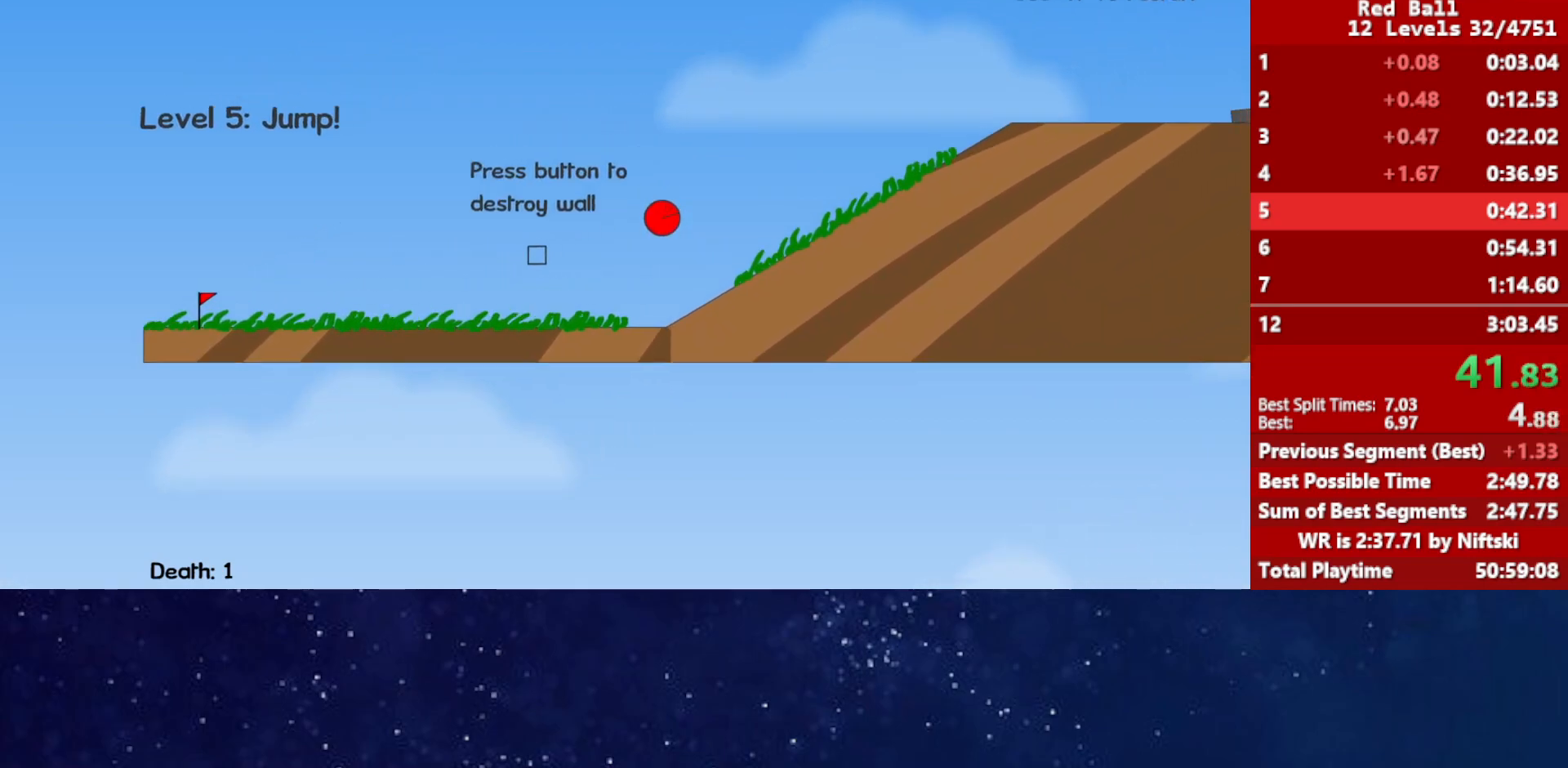
{"keys": ["right"], "events": [[433, "up", "up"]]}
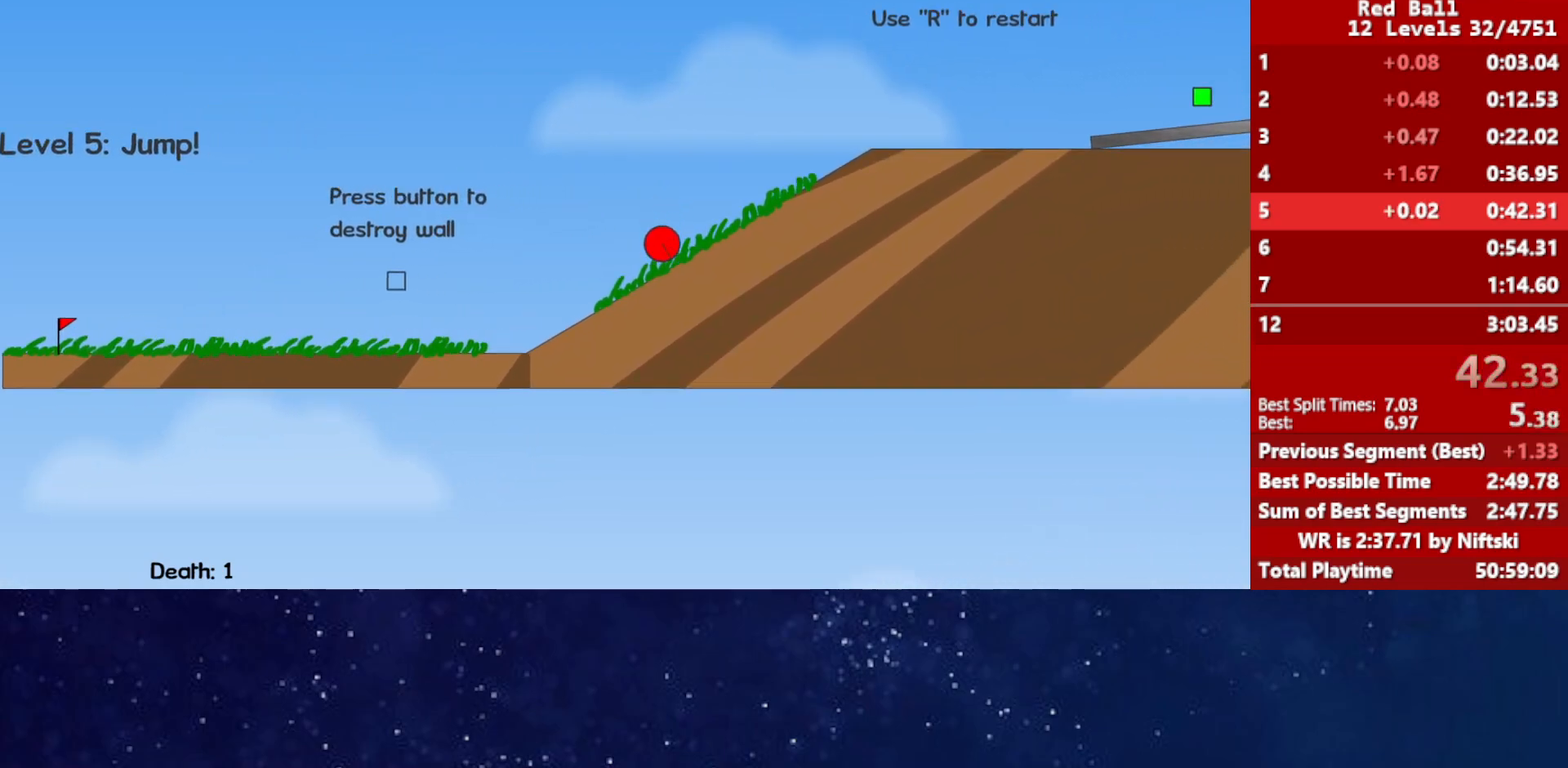
{"keys": ["right"], "events": []}
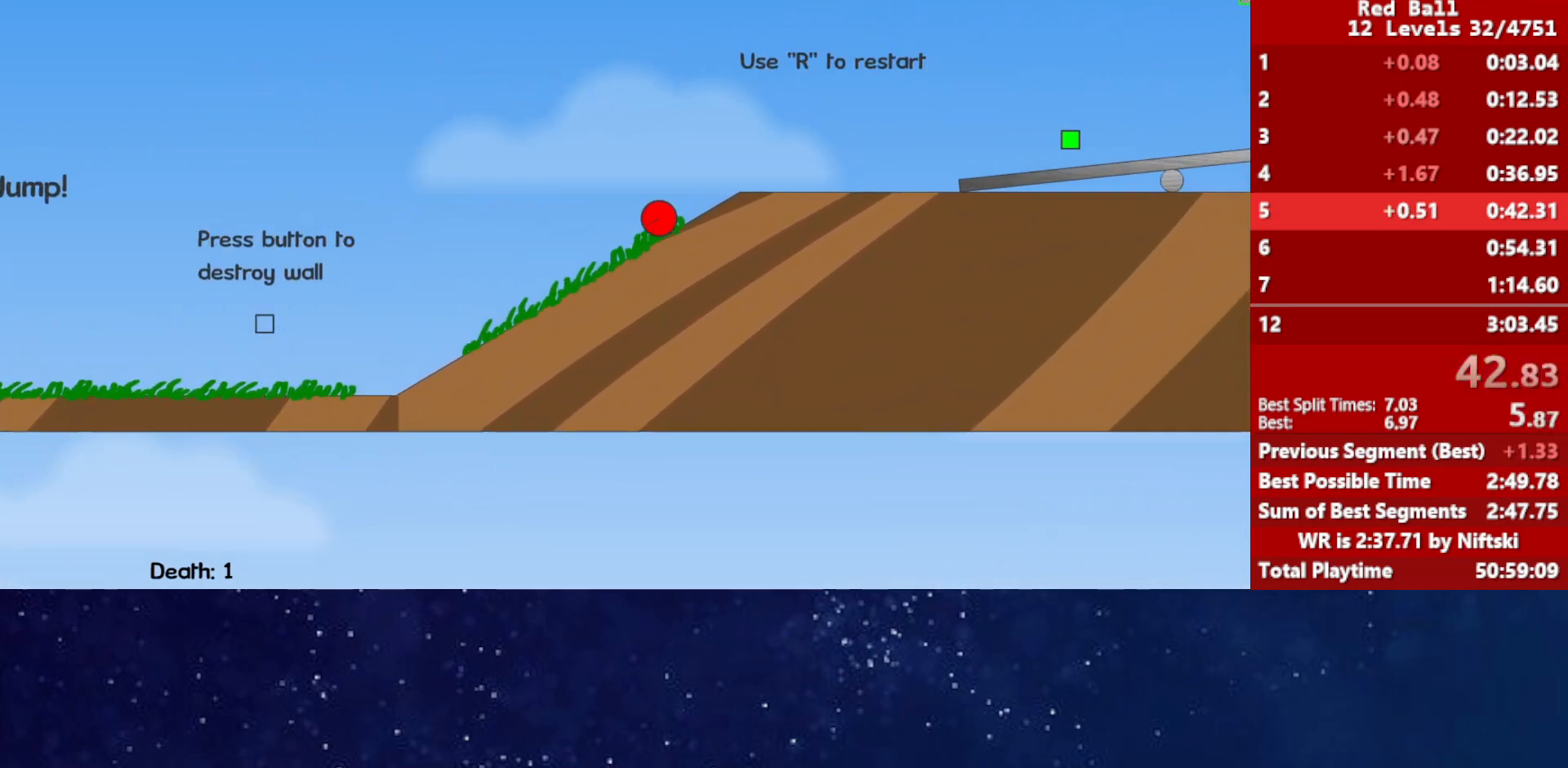
{"keys": ["right", "up"], "events": [[233, "up", "down"]]}
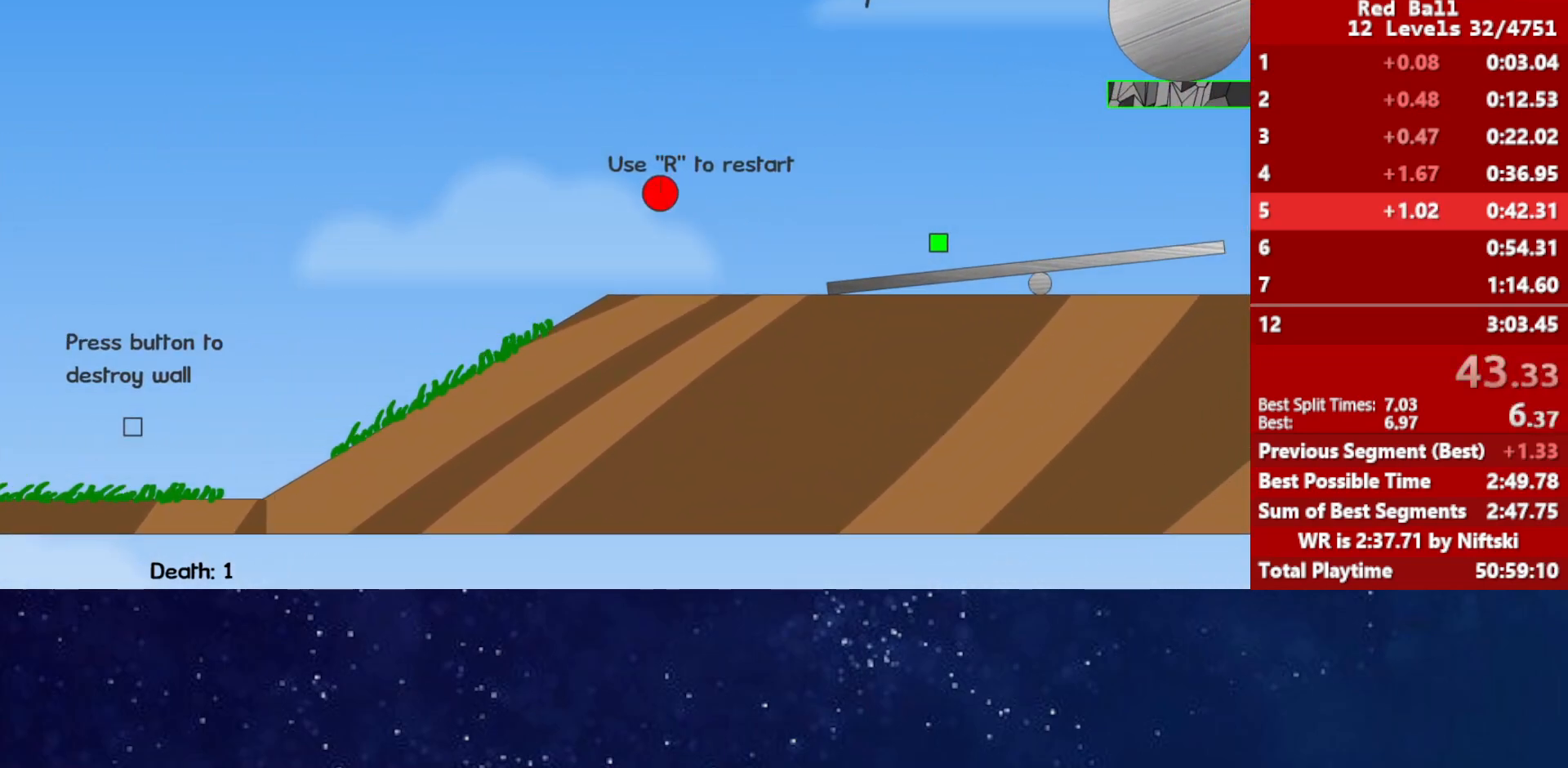
{"keys": ["right", "up"], "events": []}
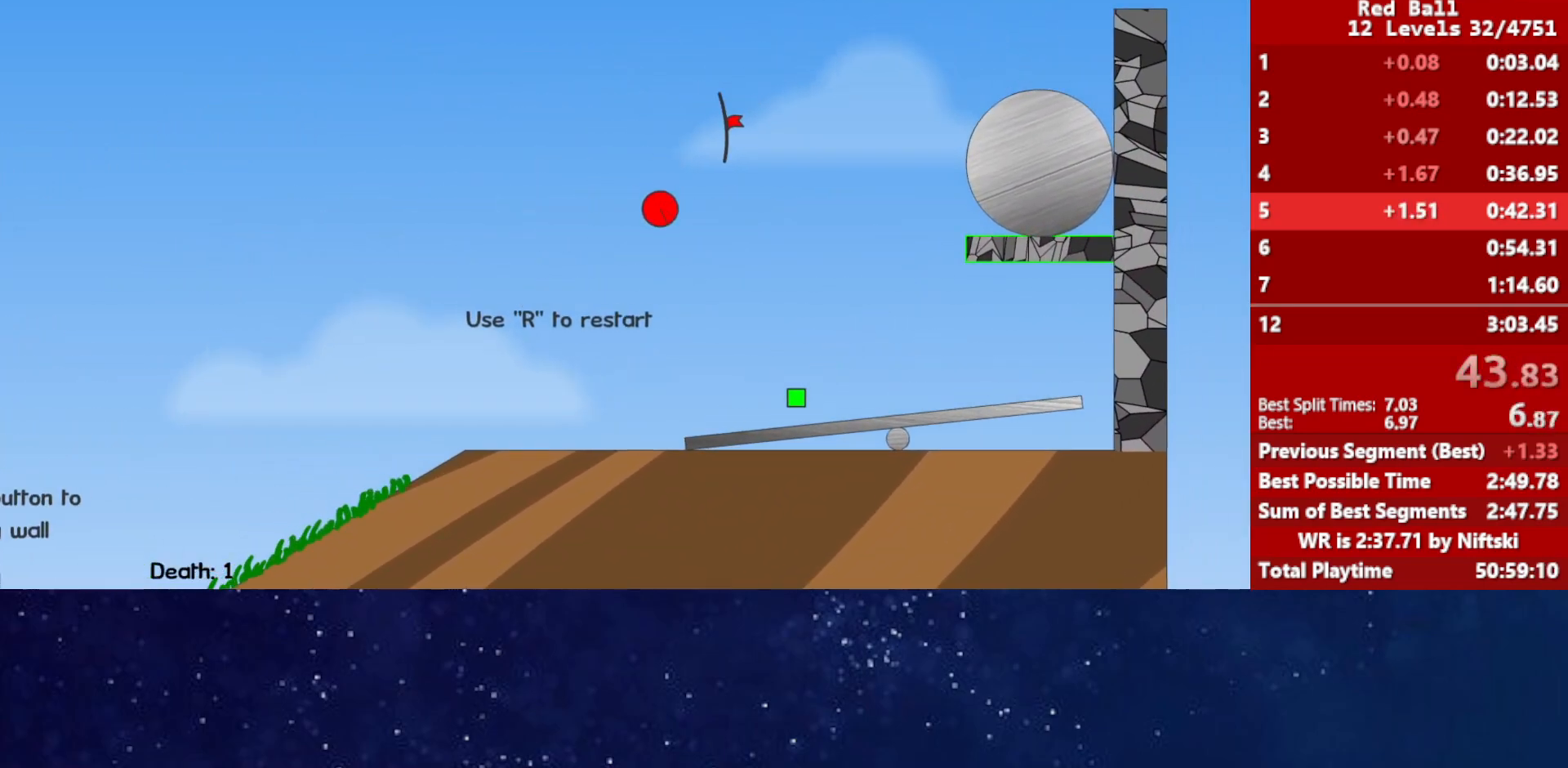
{"keys": ["right"], "events": [[433, "up", "up"]]}
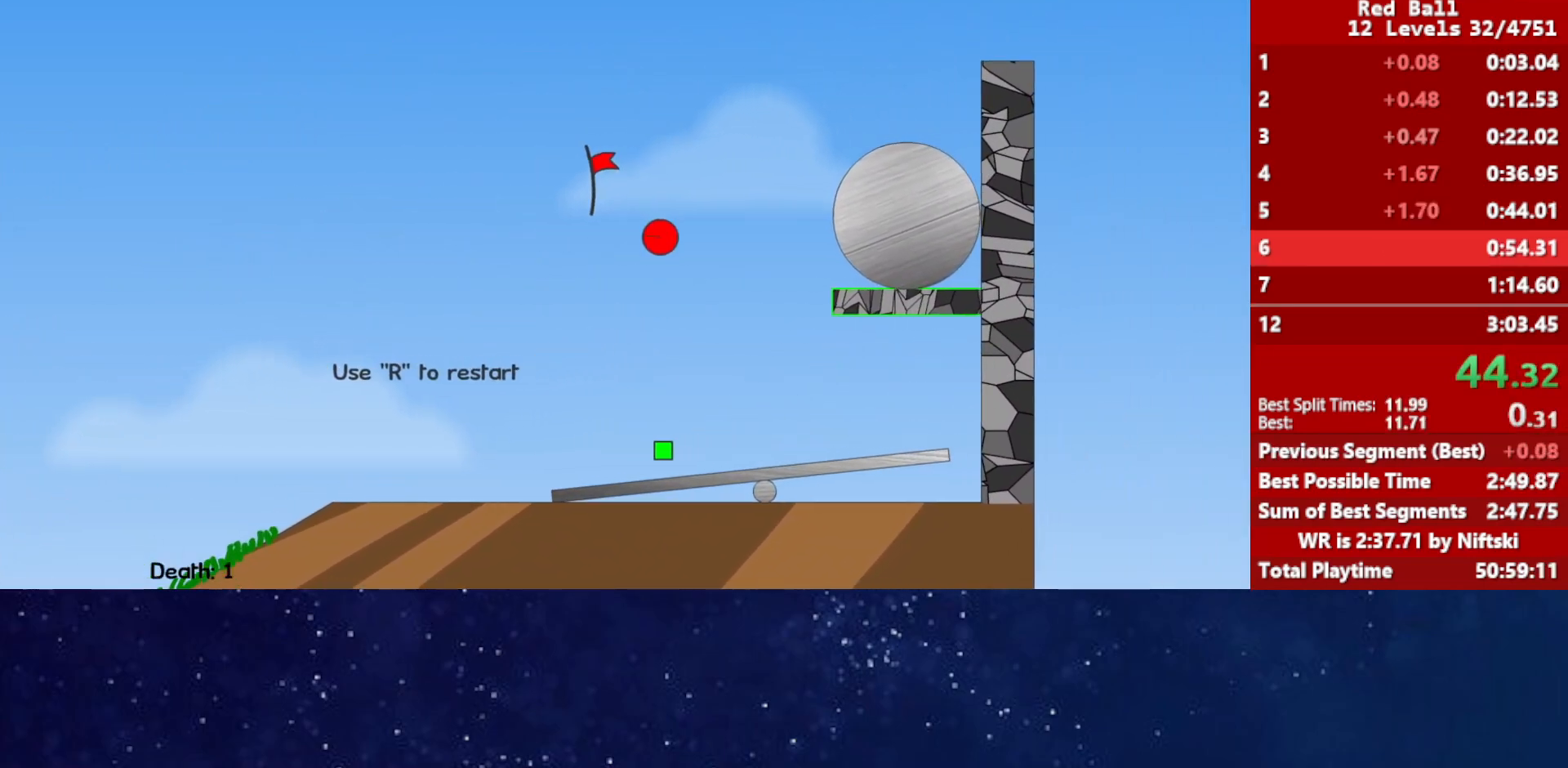
{"keys": ["right"], "events": [[200, "p", "down"], [233, "p", "up"], [300, "p", "down"], [317, "right", "up"], [350, "p", "up"], [400, "right", "down"]]}
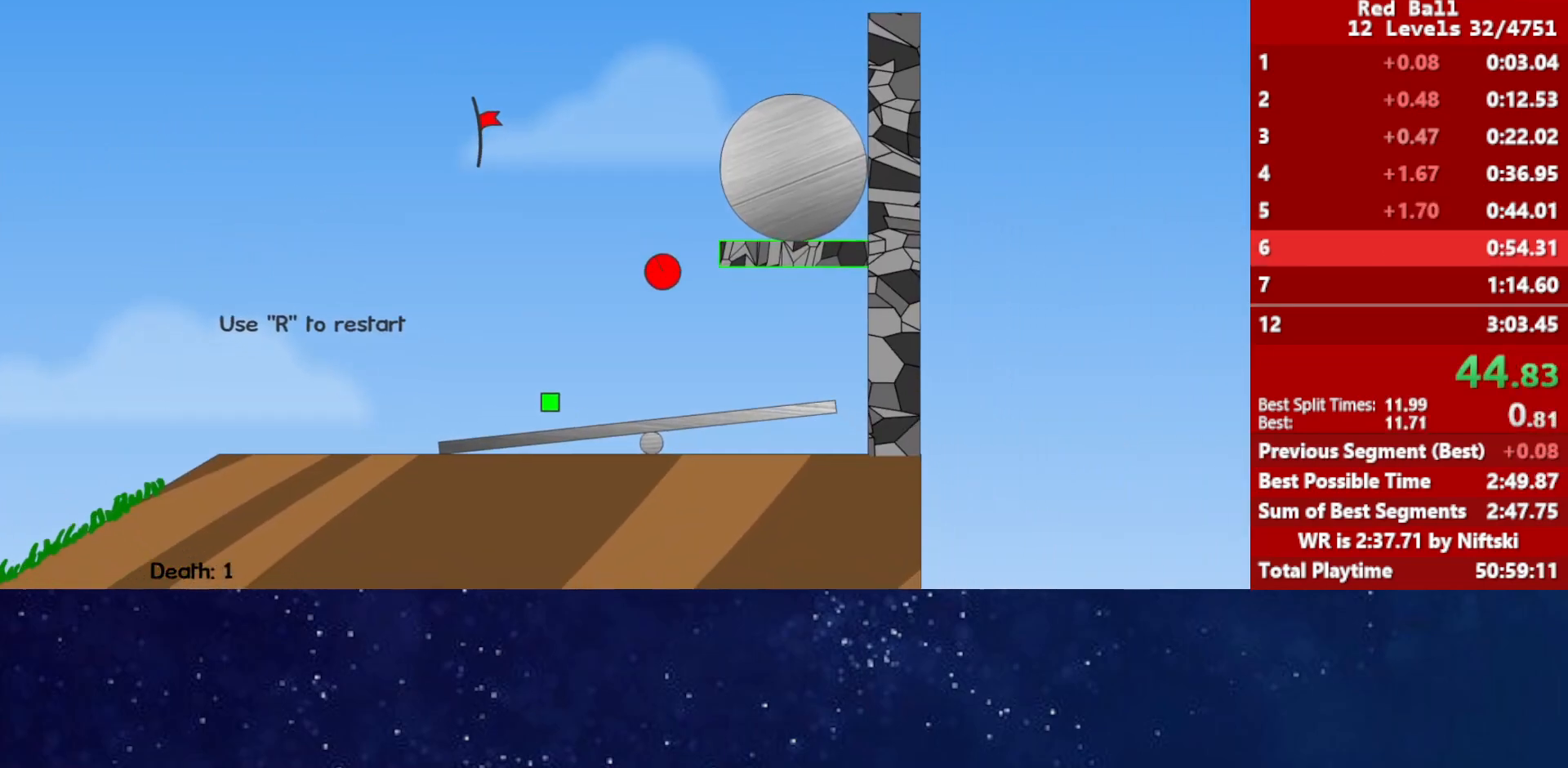
{"keys": ["right"], "events": []}
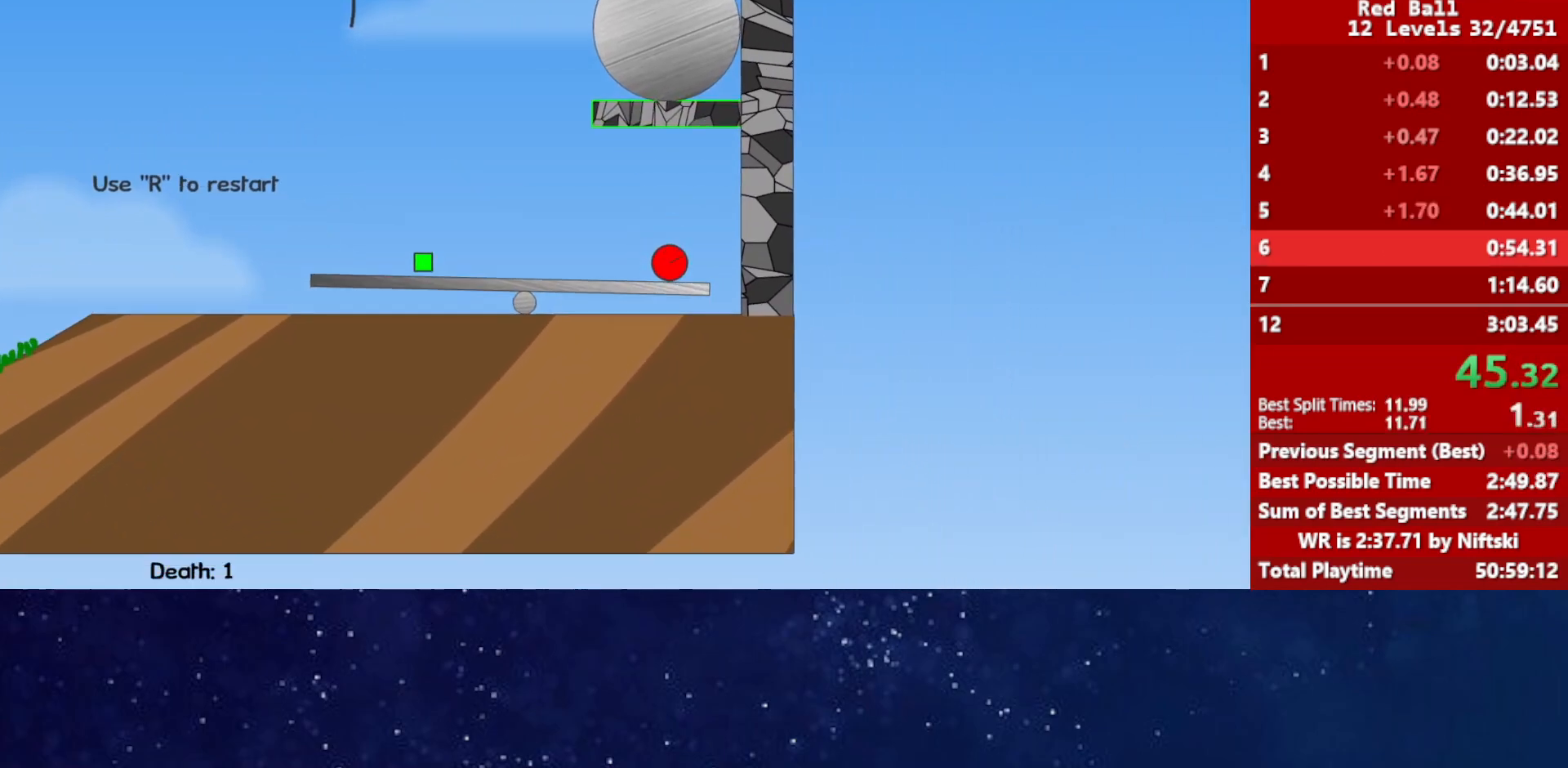
{"keys": ["right"], "events": []}
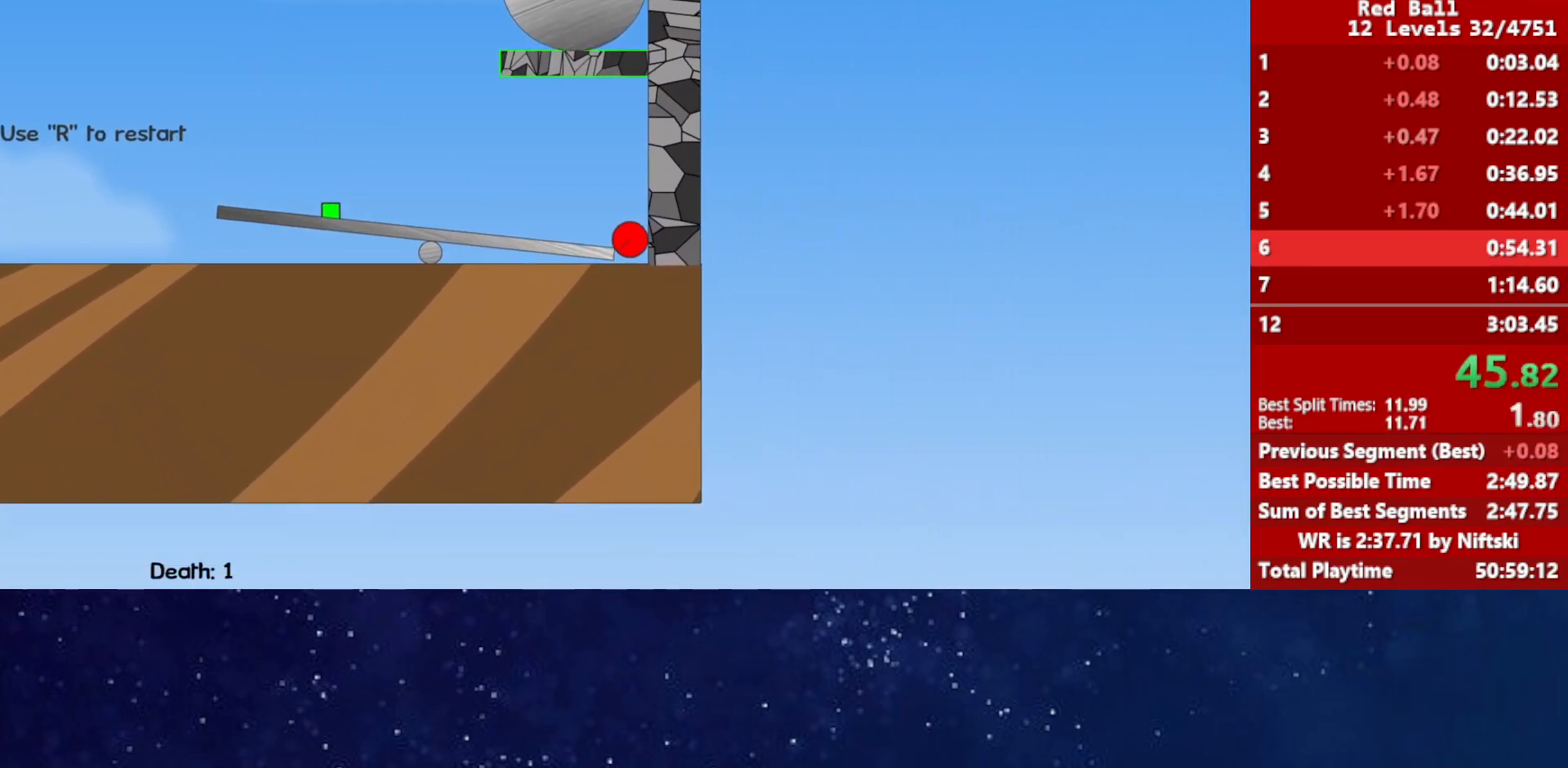
{"keys": ["right"], "events": []}
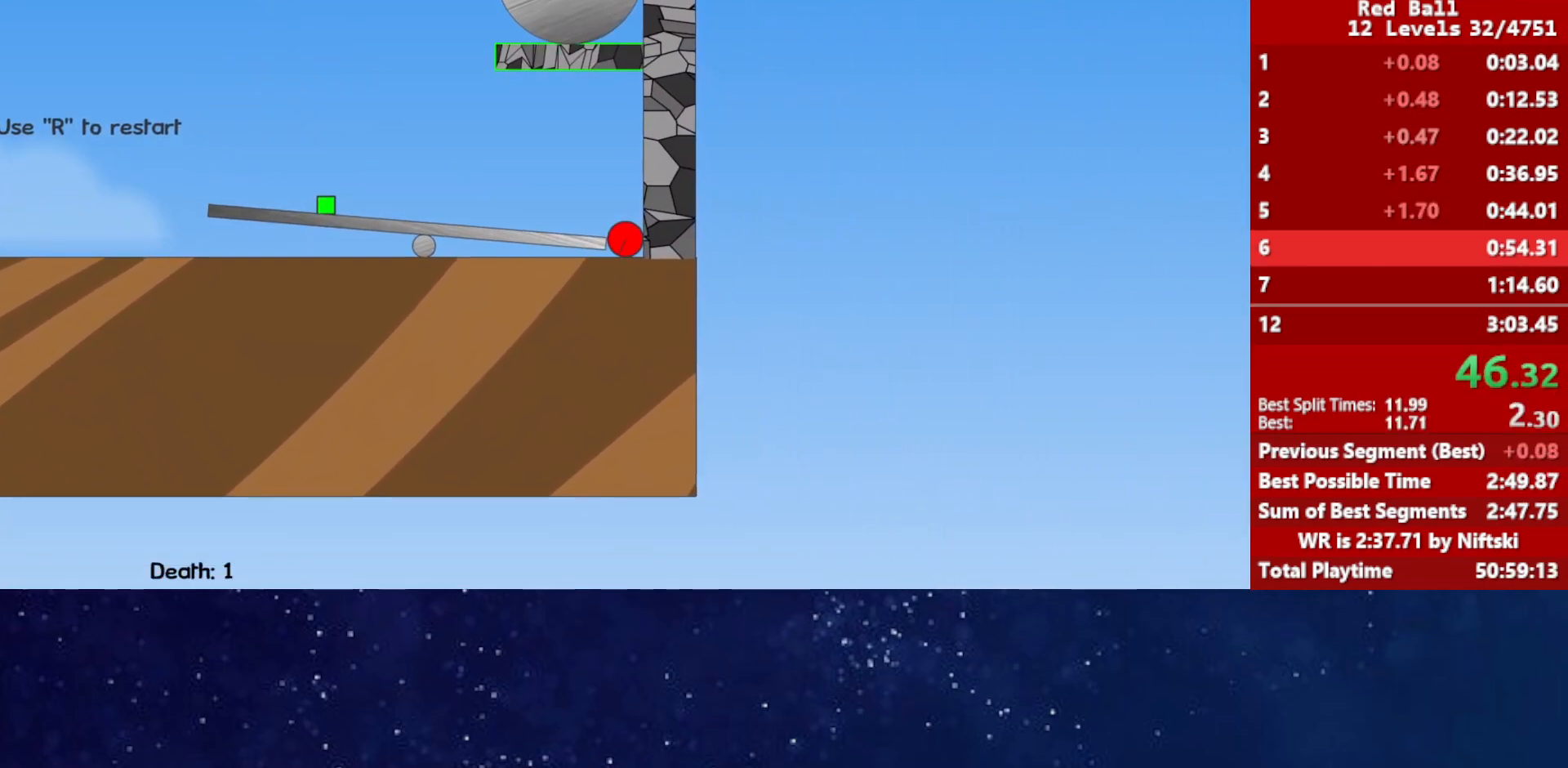
{"keys": ["right"], "events": []}
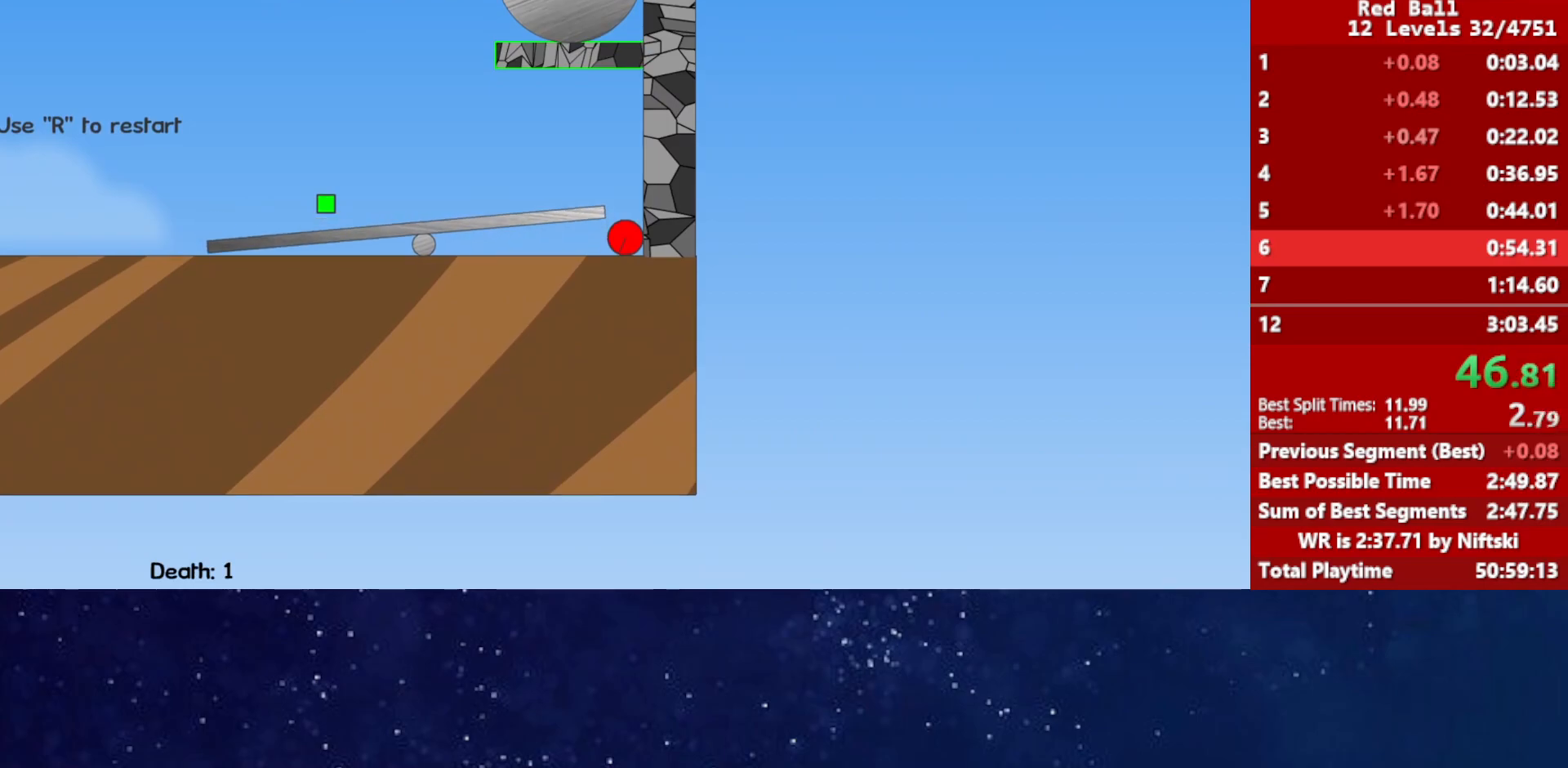
{"keys": ["right"], "events": []}
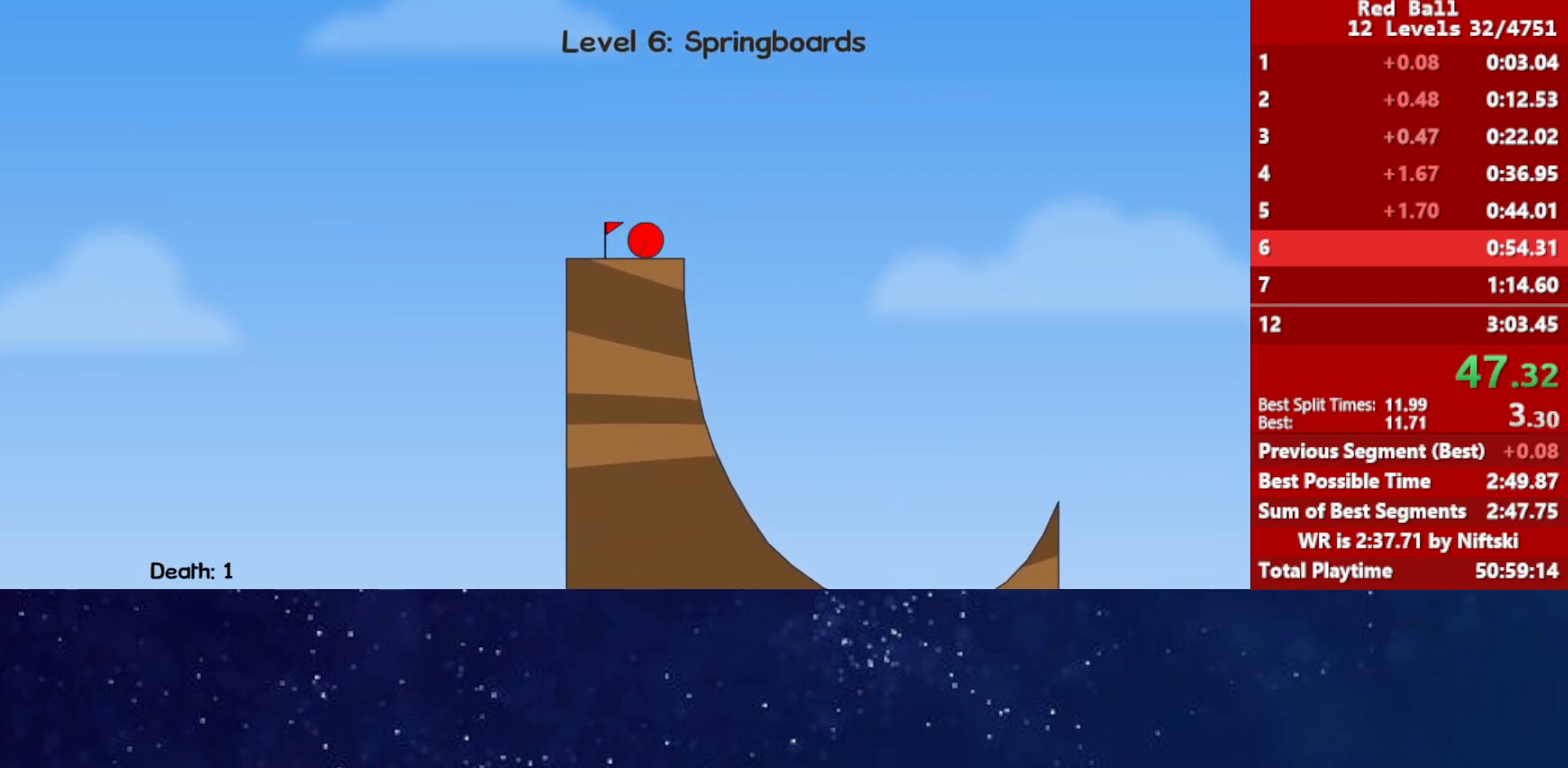
{"keys": ["left", "up"], "events": [[83, "up", "down"], [117, "right", "up"], [133, "left", "down"]]}
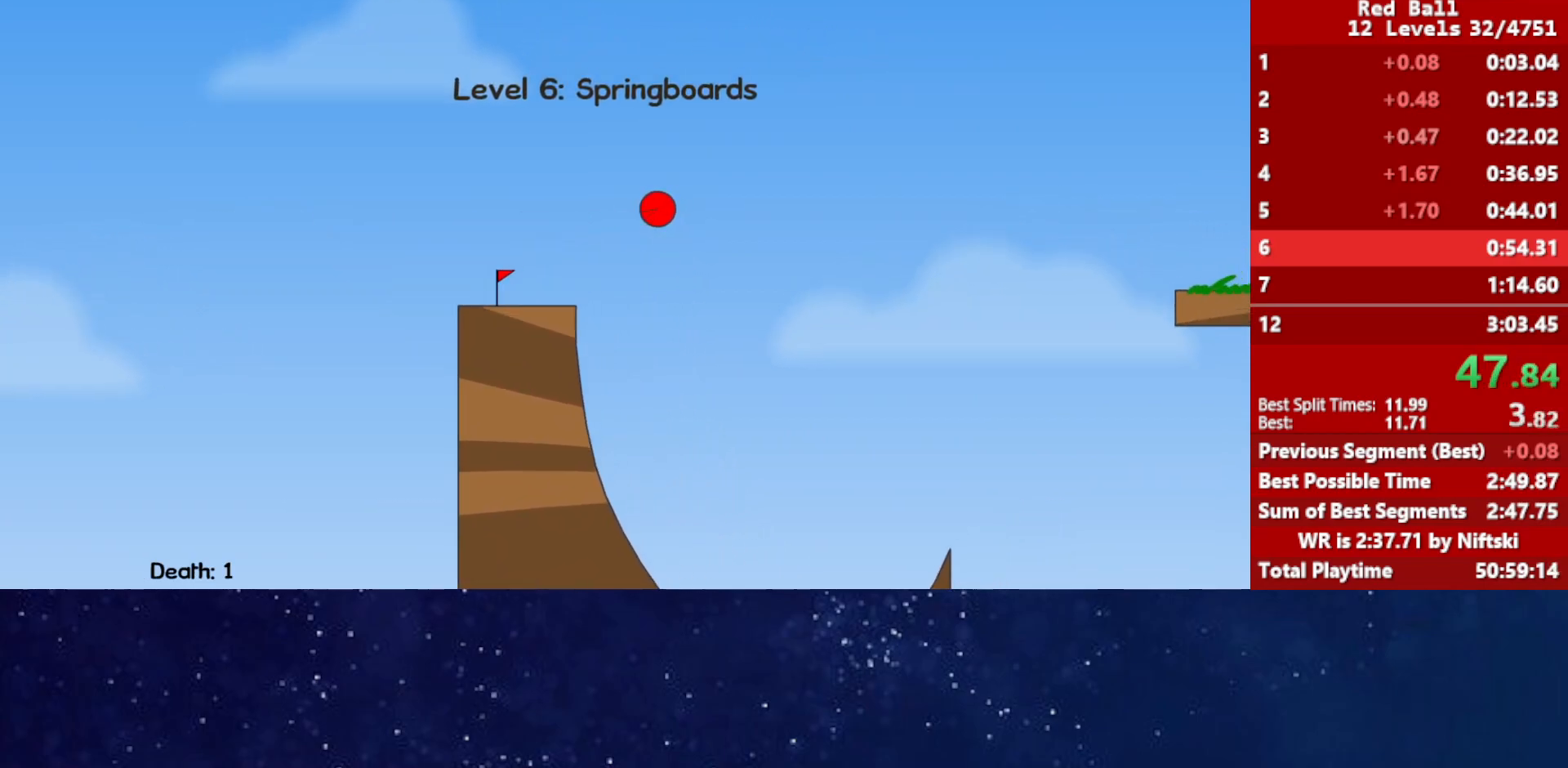
{"keys": ["left", "up"], "events": []}
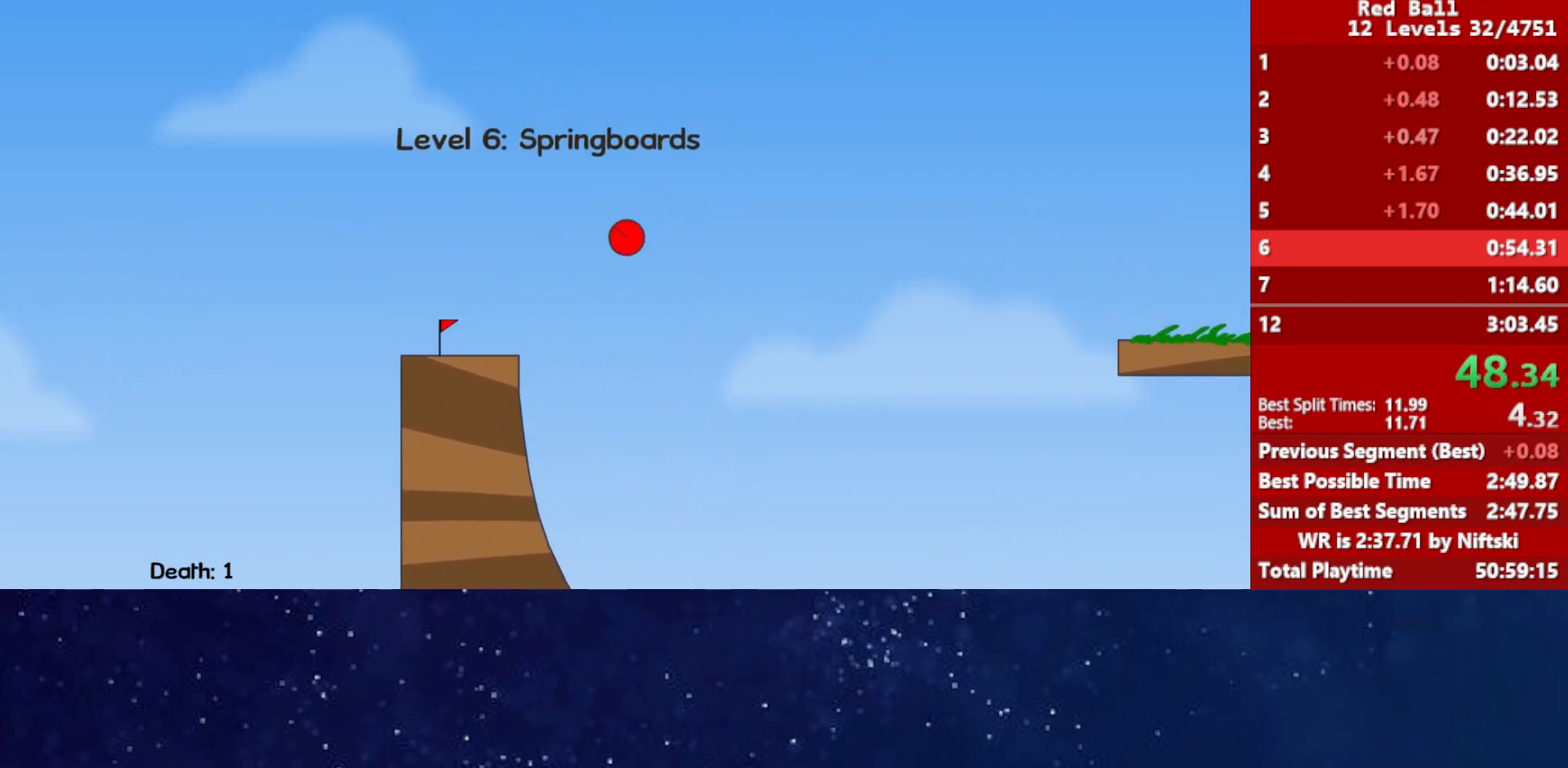
{"keys": [], "events": [[183, "left", "up"], [183, "up", "up"]]}
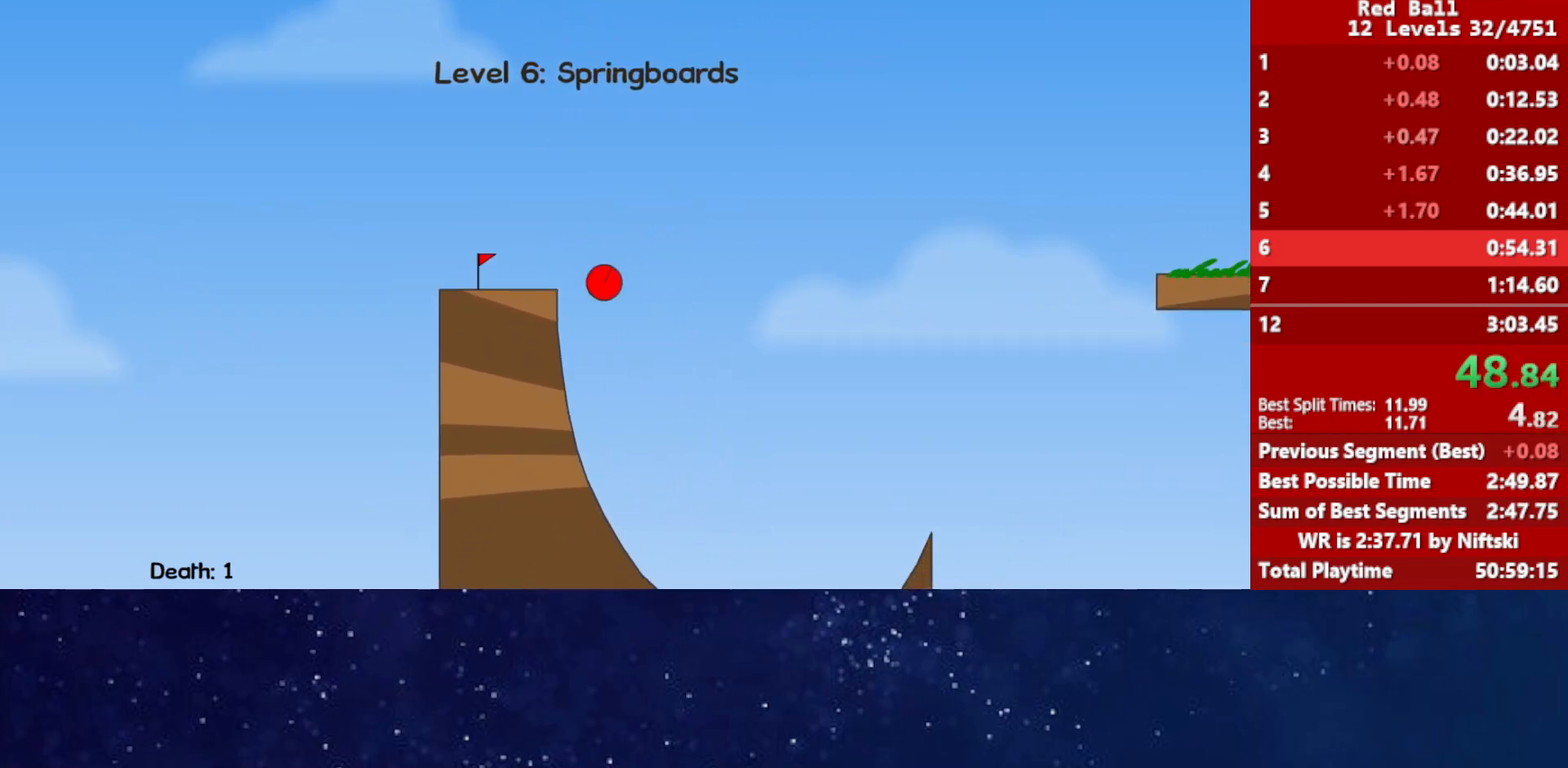
{"keys": [], "events": []}